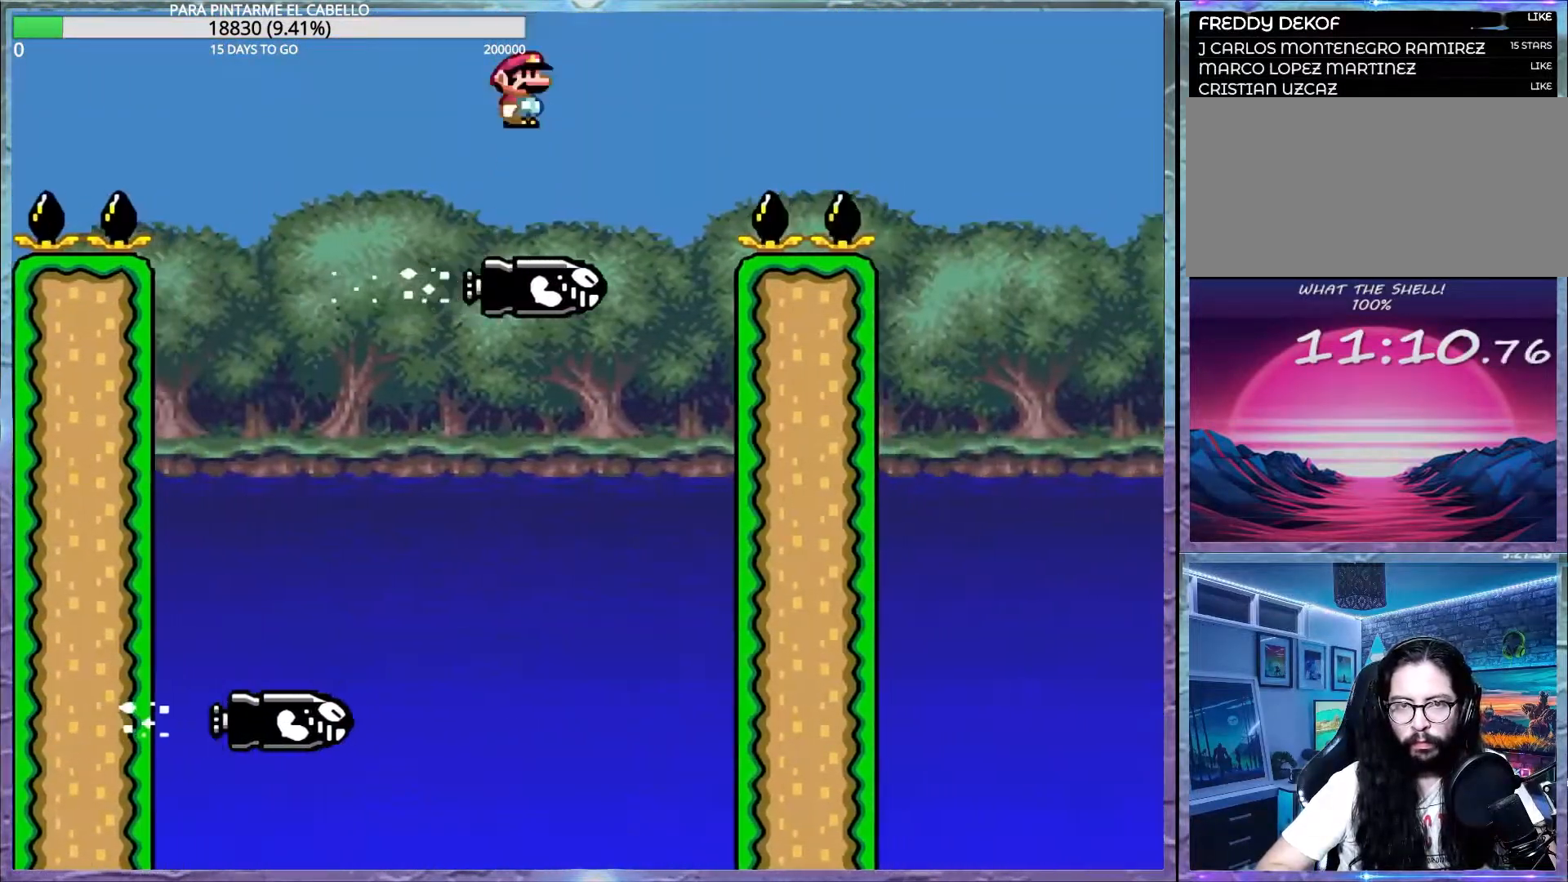
Gameplay with a controller (Nintendo layout); each line is a JSON object with the inputs held at the frame after it. "events" lists button and stick changes between this image and that frame as [ms after this image, input, new state], when the widget could be followed in between. Not read: DPAD_RIGHT L3 R3.
{"buttons": ["A", "X"], "events": []}
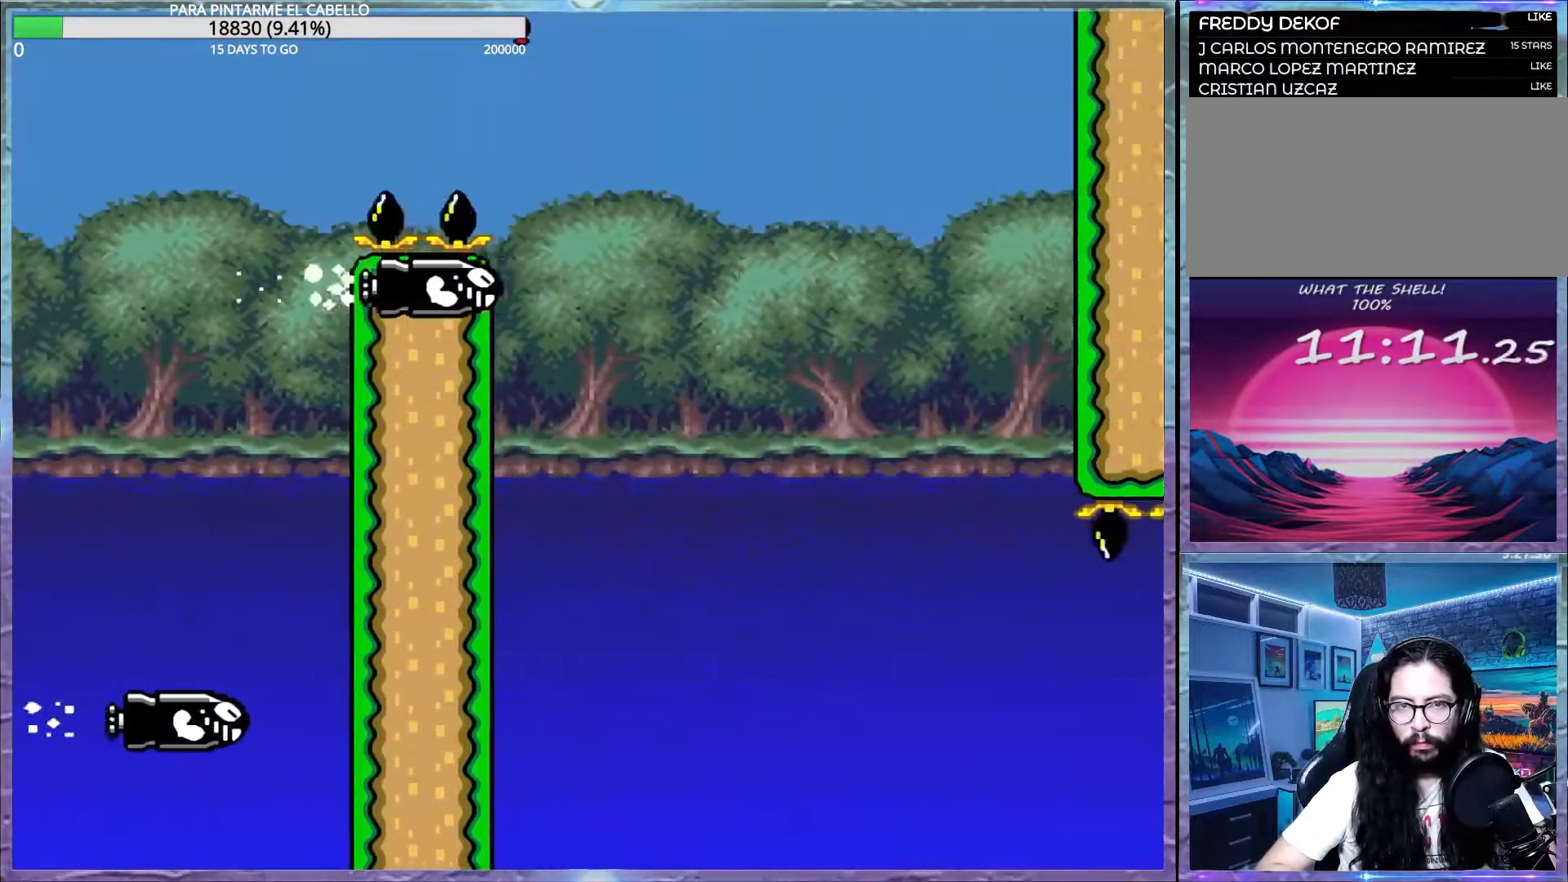
{"buttons": ["X", "DPAD_UP", "DPAD_LEFT"], "events": [[67, "DPAD_LEFT", "down"], [100, "DPAD_UP", "down"], [300, "A", "up"], [300, "DPAD_LEFT", "up"], [300, "DPAD_UP", "up"], [450, "DPAD_DOWN", "down"], [467, "DPAD_DOWN", "up"], [467, "DPAD_LEFT", "down"], [500, "DPAD_UP", "down"]]}
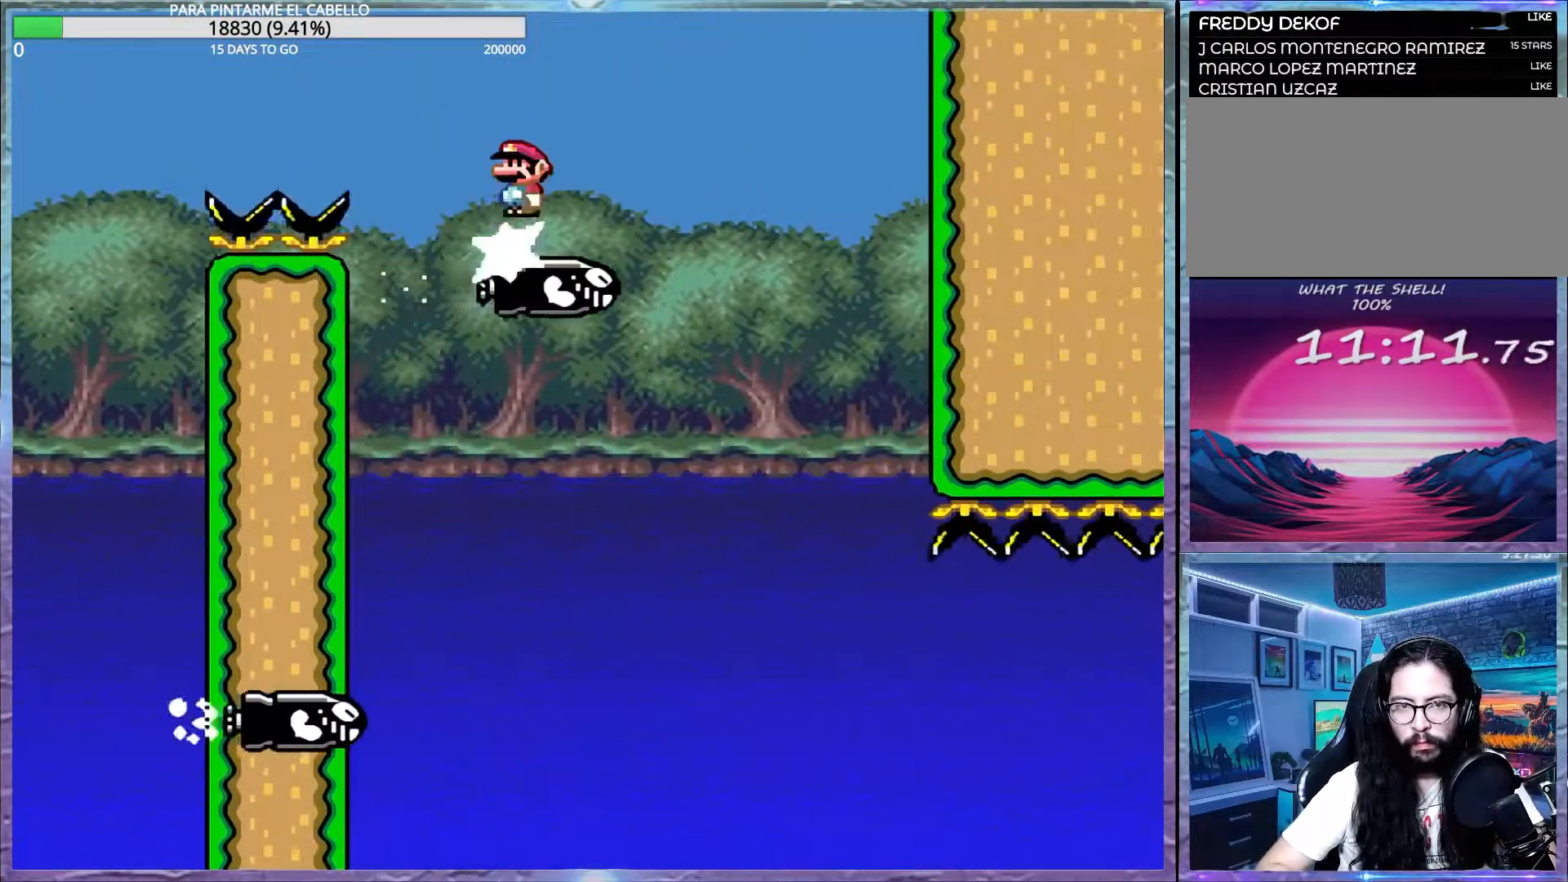
{"buttons": ["X"], "events": [[50, "DPAD_UP", "up"], [67, "DPAD_LEFT", "up"]]}
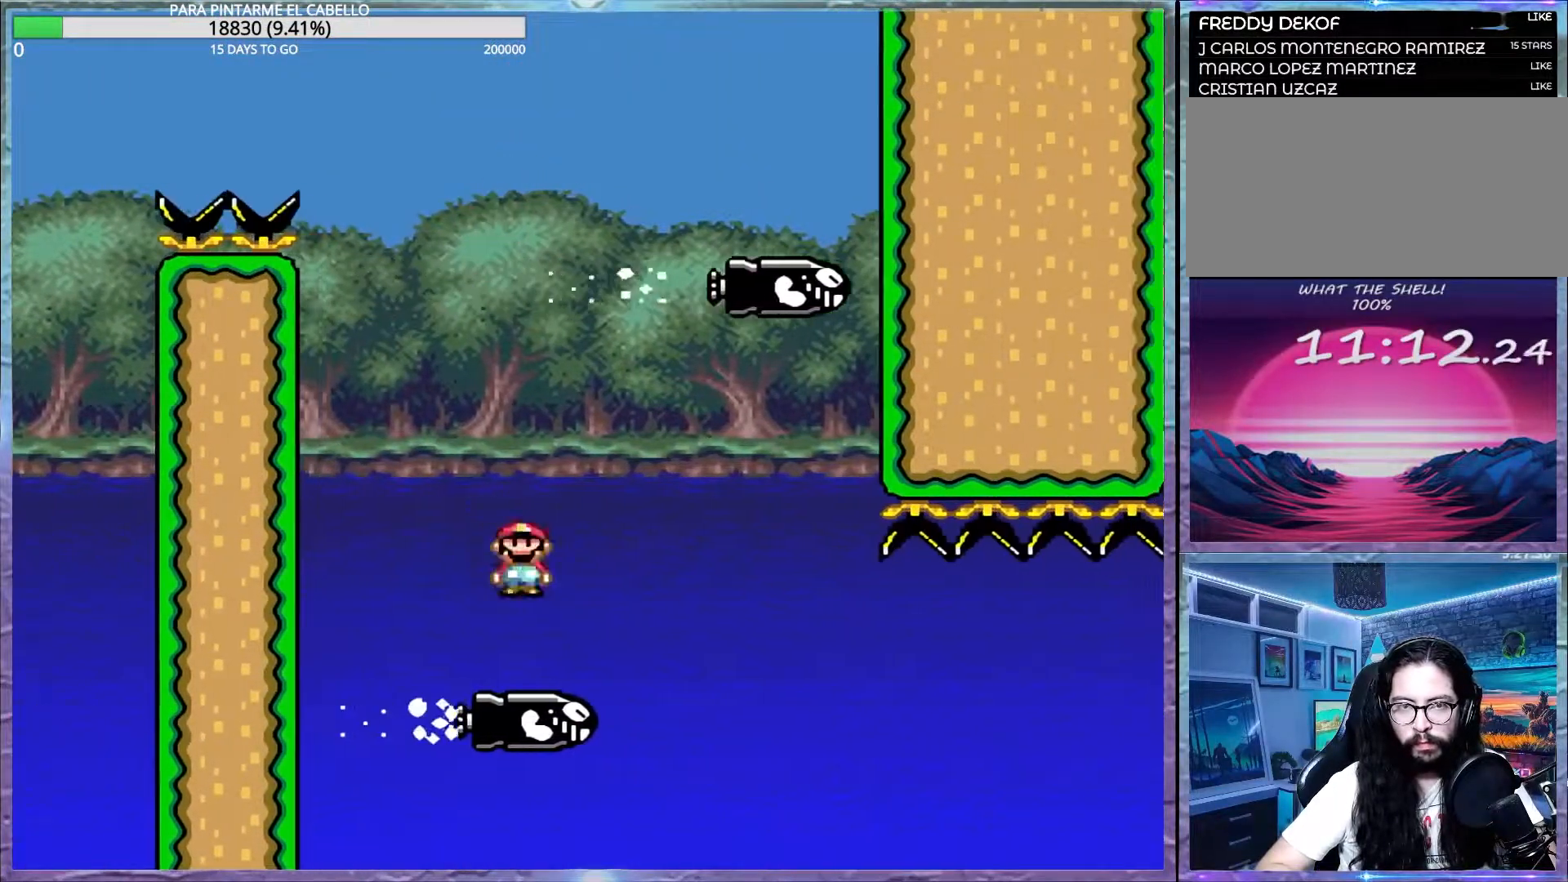
{"buttons": ["X"], "events": []}
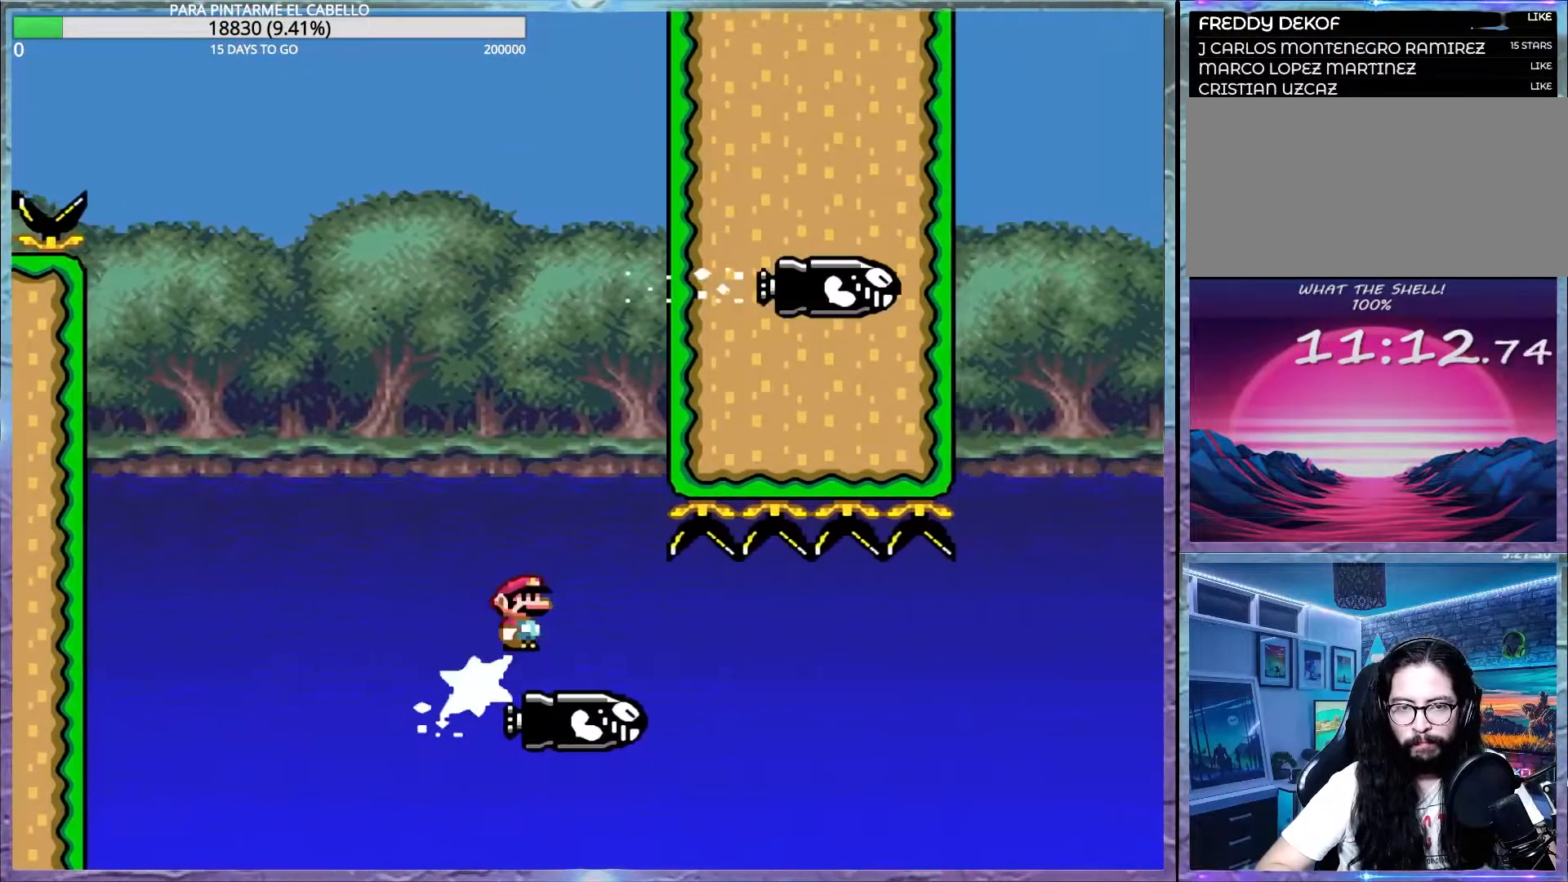
{"buttons": ["X"], "events": [[67, "DPAD_LEFT", "down"], [83, "DPAD_LEFT", "up"]]}
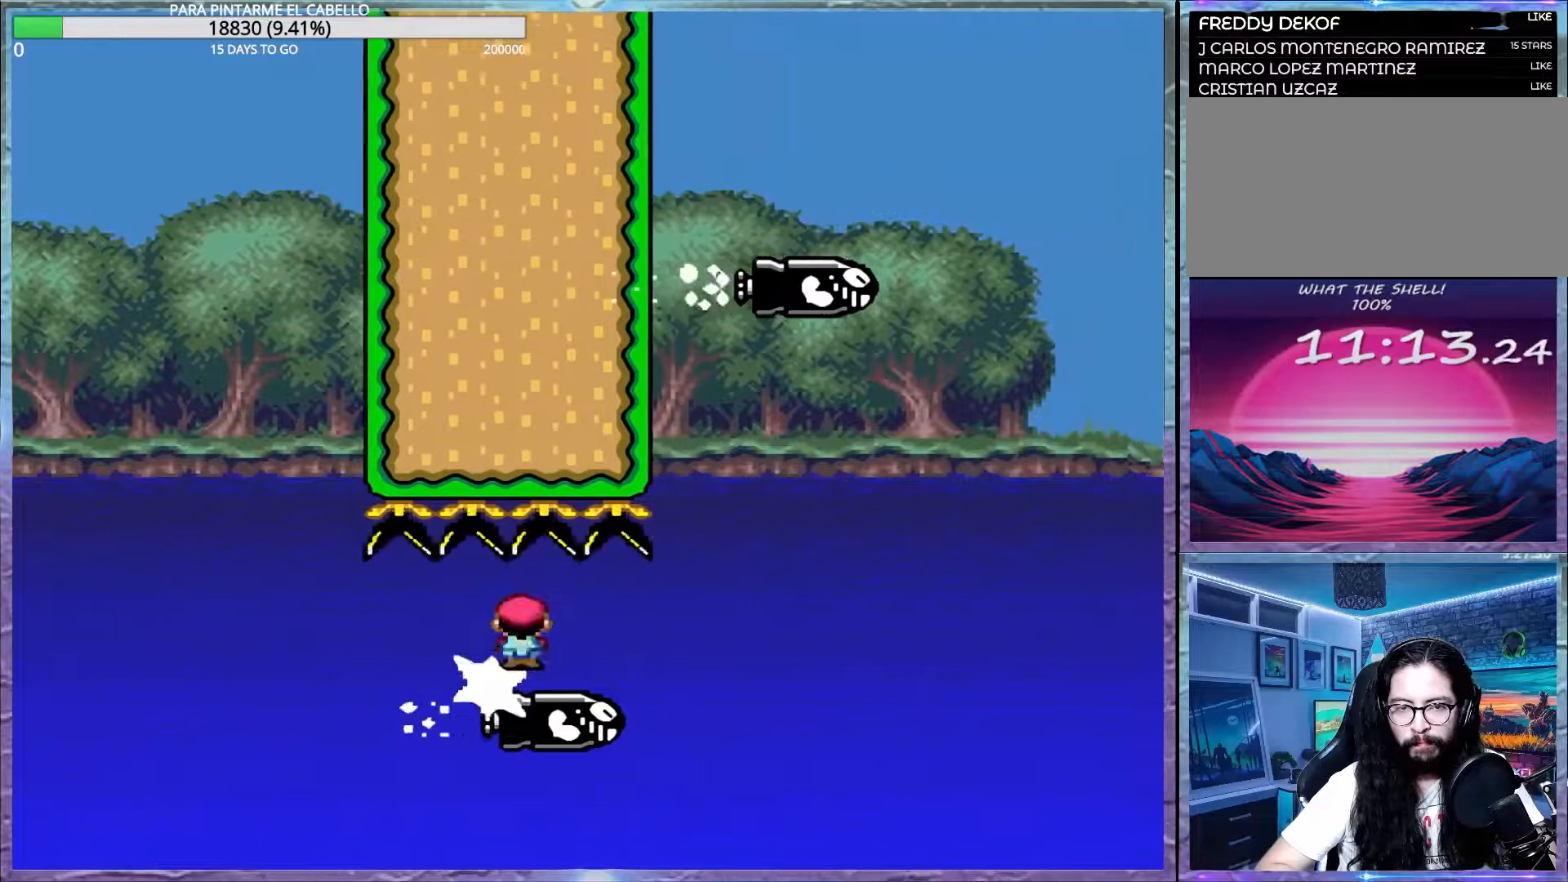
{"buttons": ["X"], "events": []}
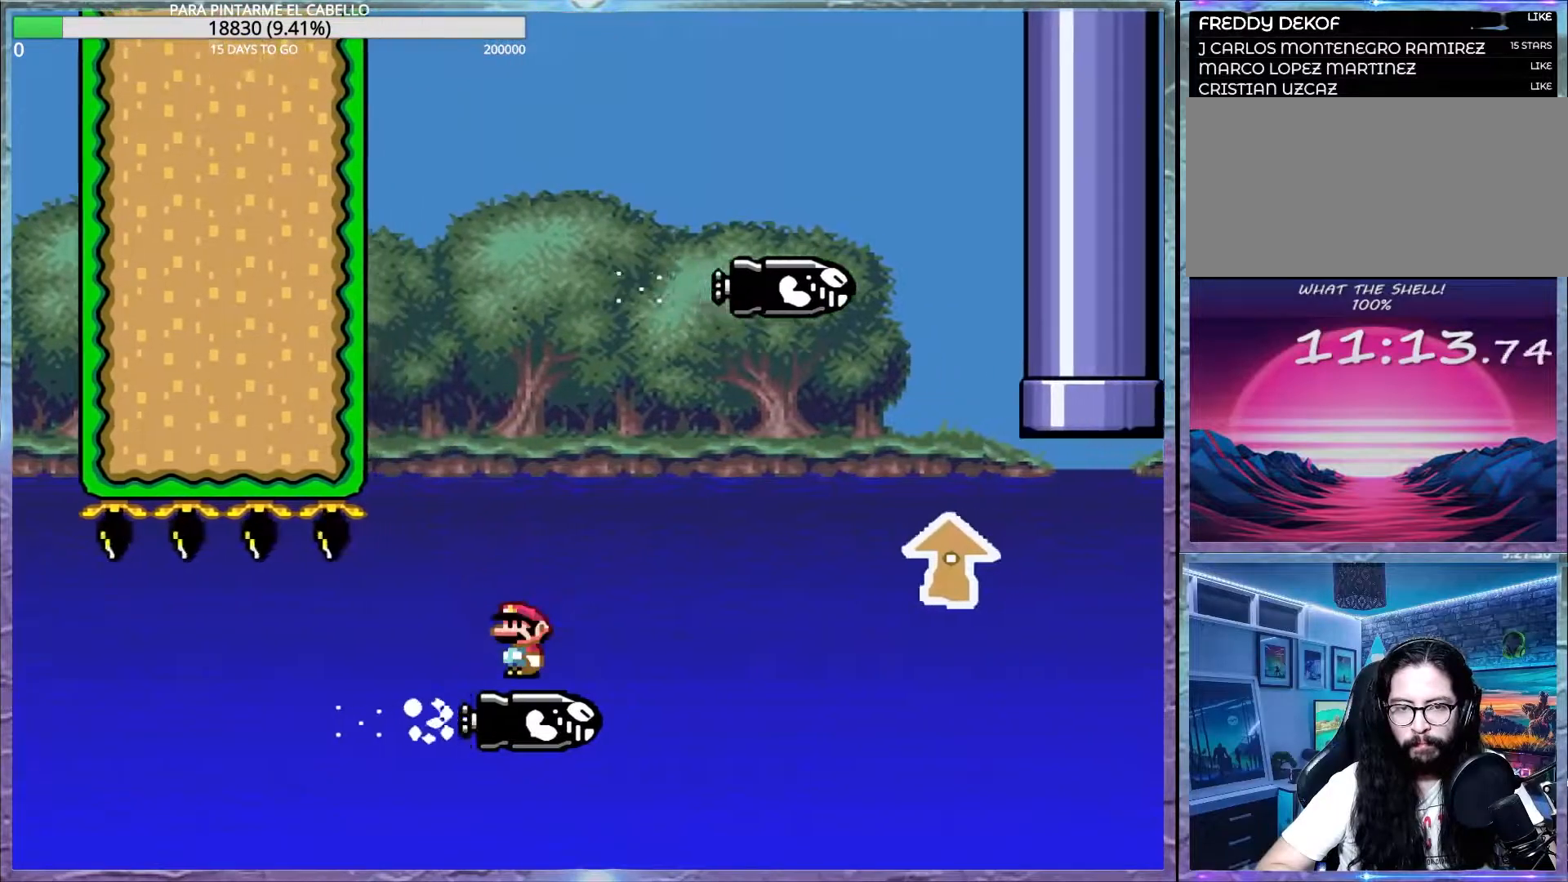
{"buttons": ["X"], "events": []}
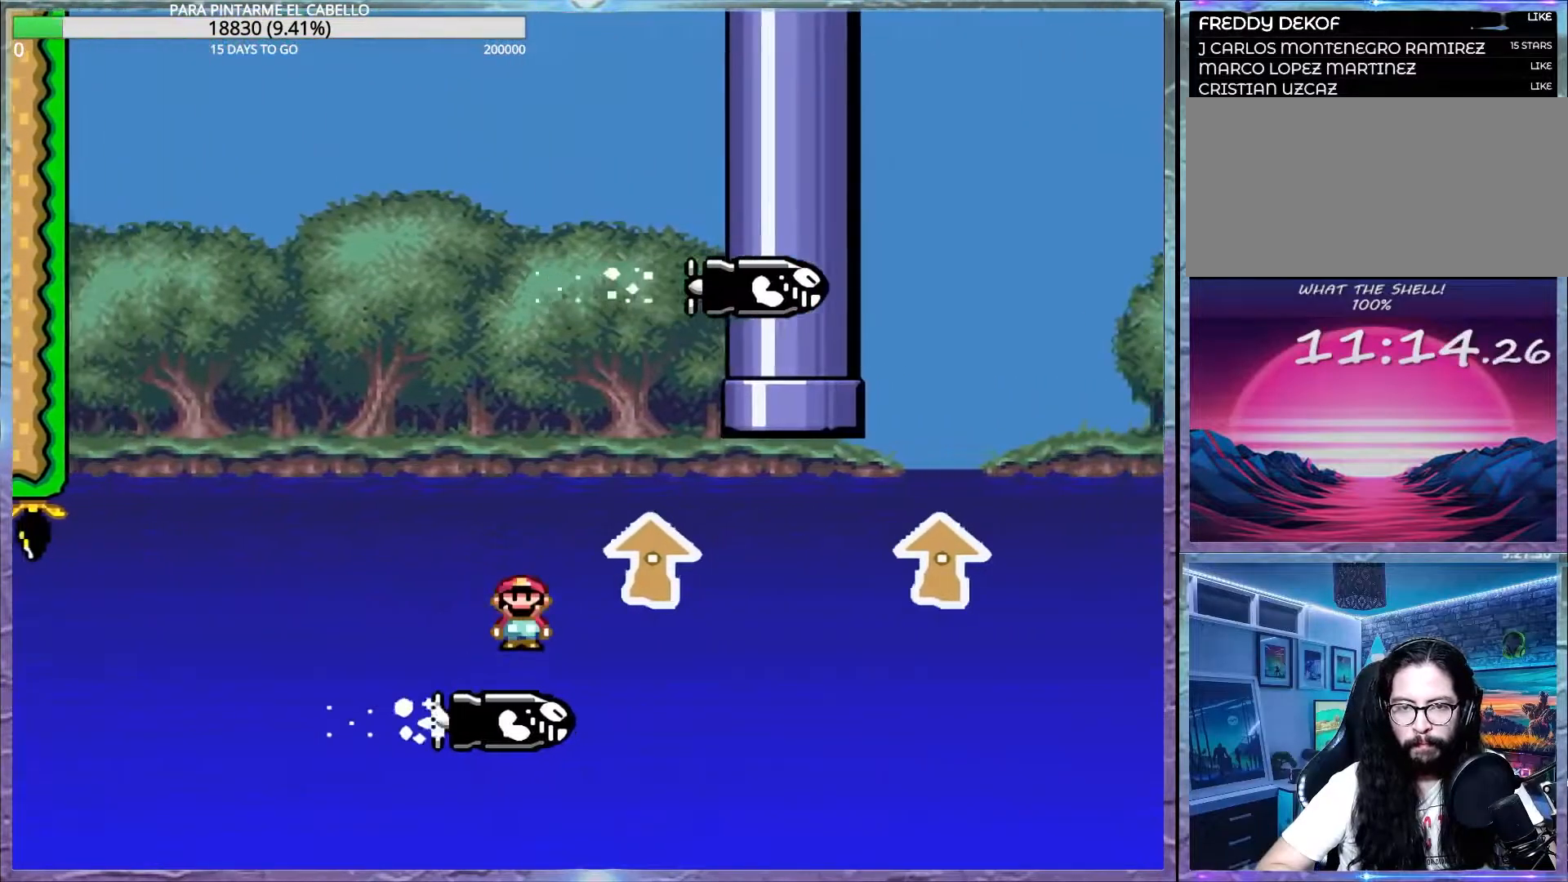
{"buttons": ["X", "DPAD_UP", "DPAD_LEFT"], "events": [[400, "DPAD_LEFT", "down"], [450, "DPAD_UP", "down"]]}
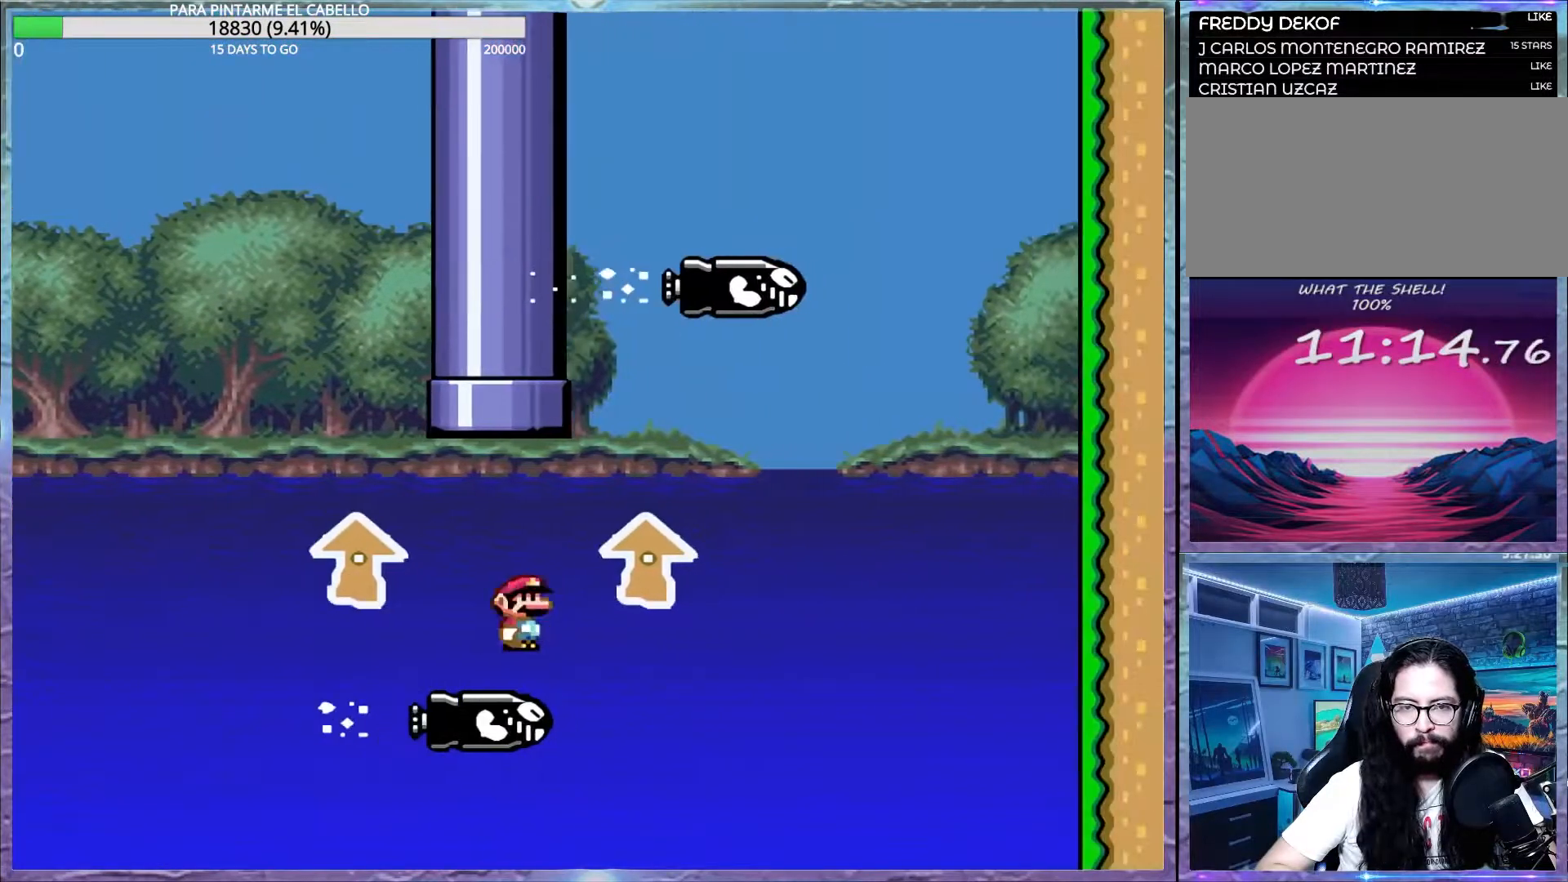
{"buttons": ["A", "X", "DPAD_UP"], "events": [[50, "A", "down"], [100, "DPAD_LEFT", "up"], [267, "DPAD_LEFT", "down"], [333, "DPAD_LEFT", "up"], [417, "DPAD_LEFT", "down"], [483, "DPAD_LEFT", "up"]]}
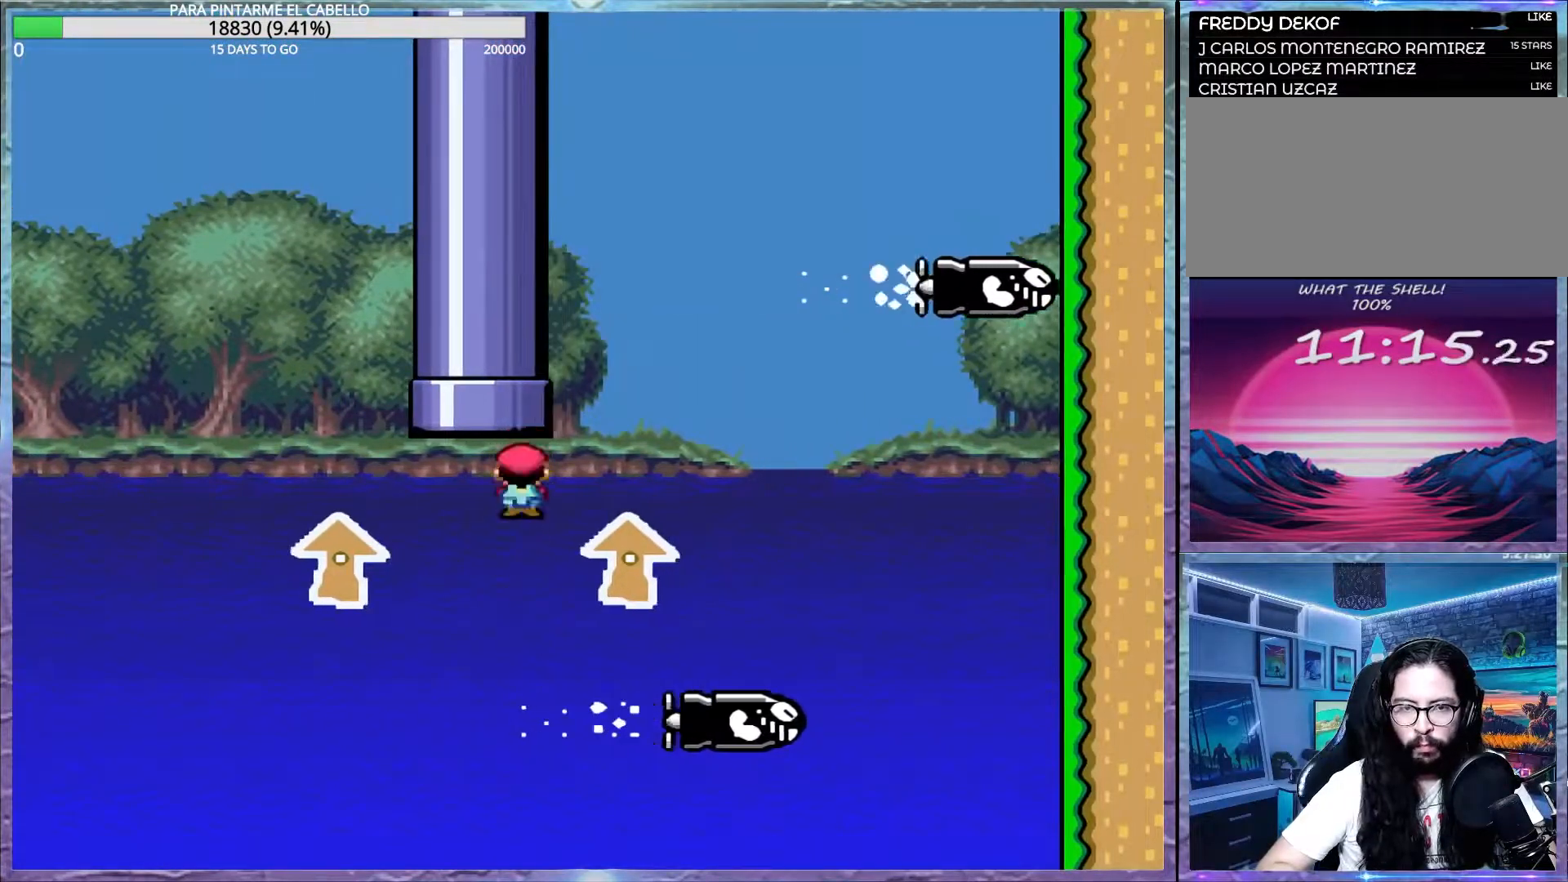
{"buttons": [], "events": [[33, "DPAD_LEFT", "down"], [200, "DPAD_LEFT", "up"], [283, "DPAD_UP", "up"], [400, "A", "up"], [400, "X", "up"]]}
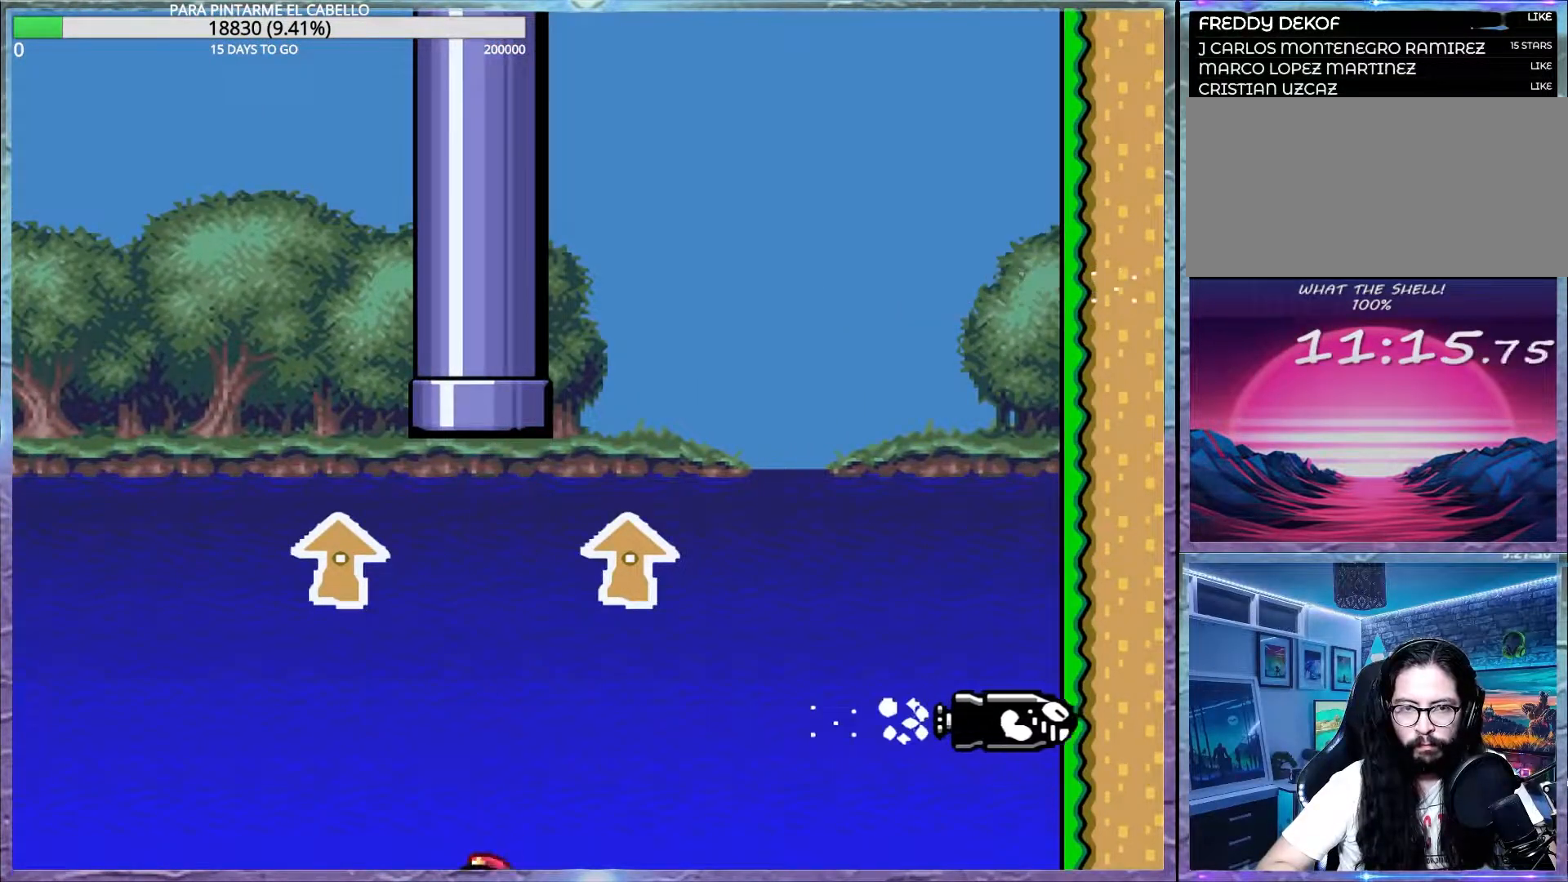
{"buttons": ["B", "Y"], "events": [[100, "B", "down"], [100, "Y", "down"]]}
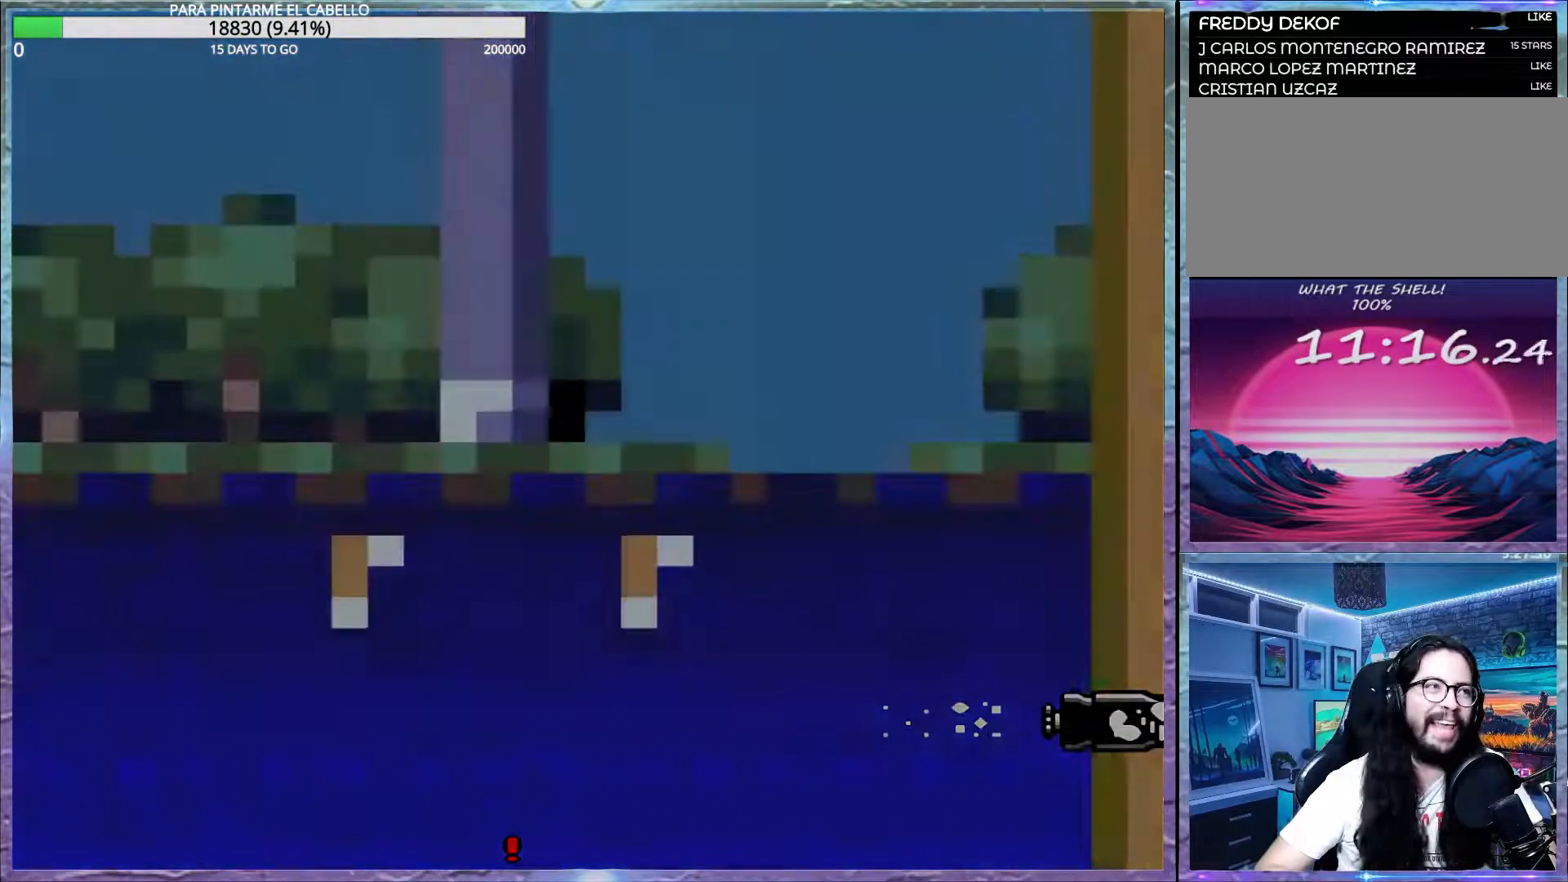
{"buttons": ["B", "Y"], "events": []}
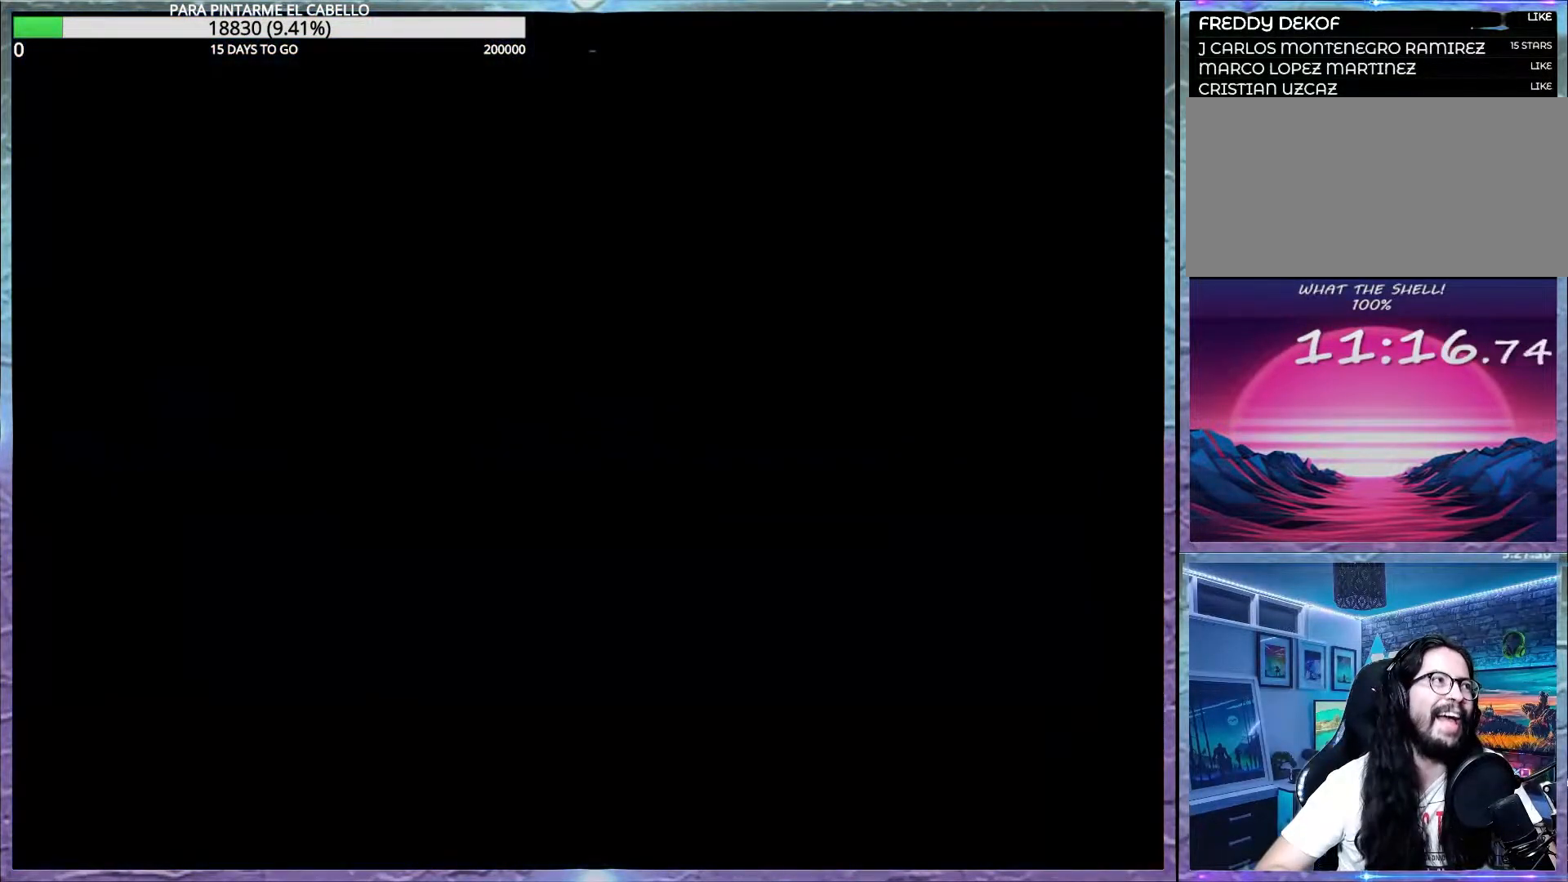
{"buttons": ["B", "Y"], "events": []}
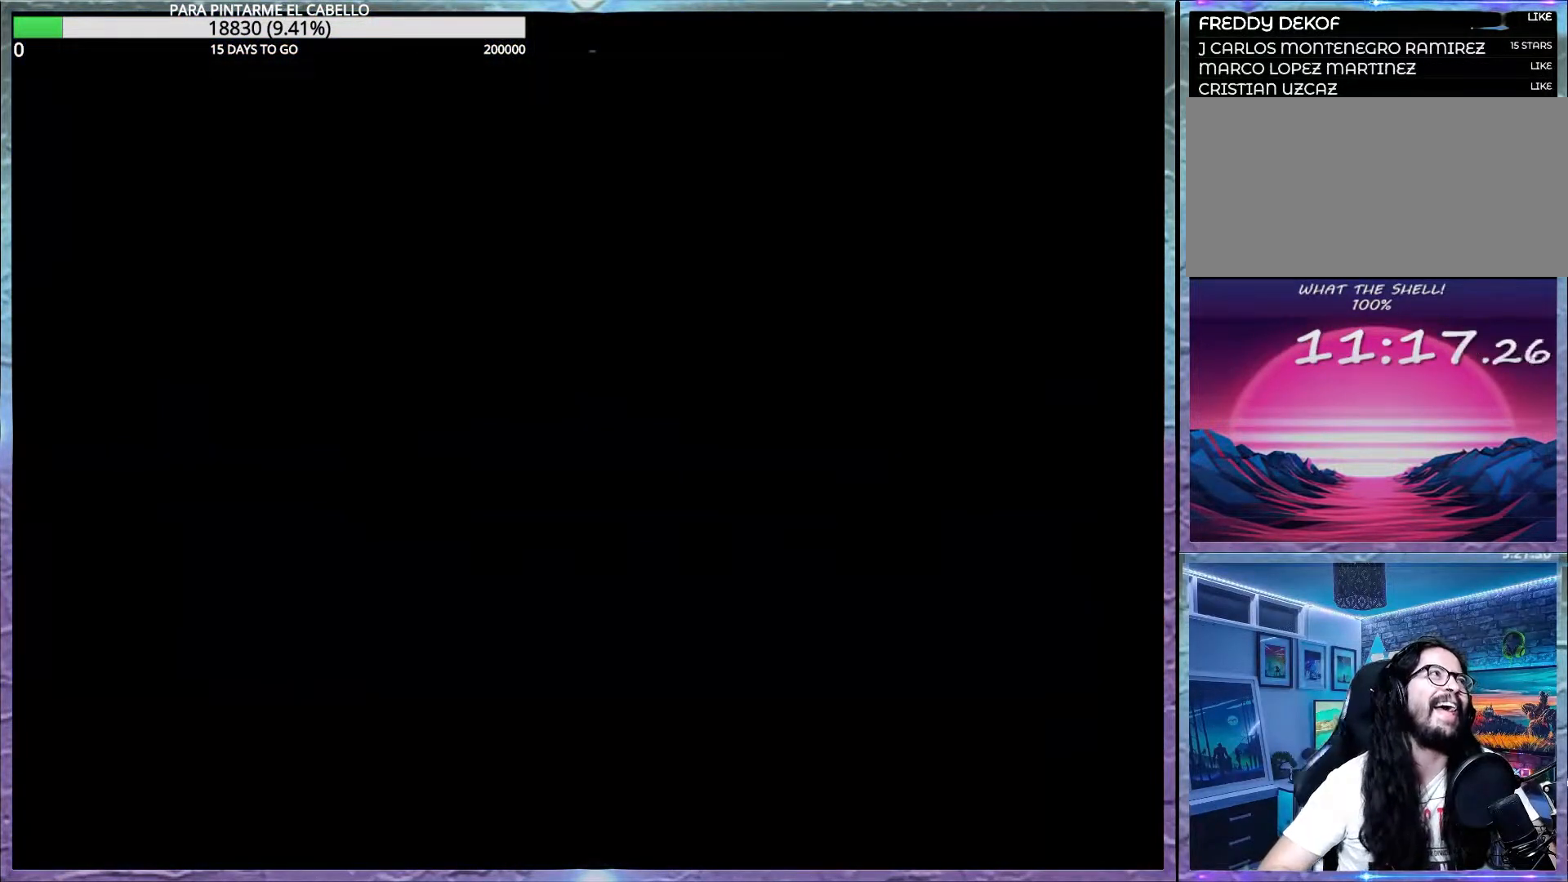
{"buttons": ["B", "Y"], "events": []}
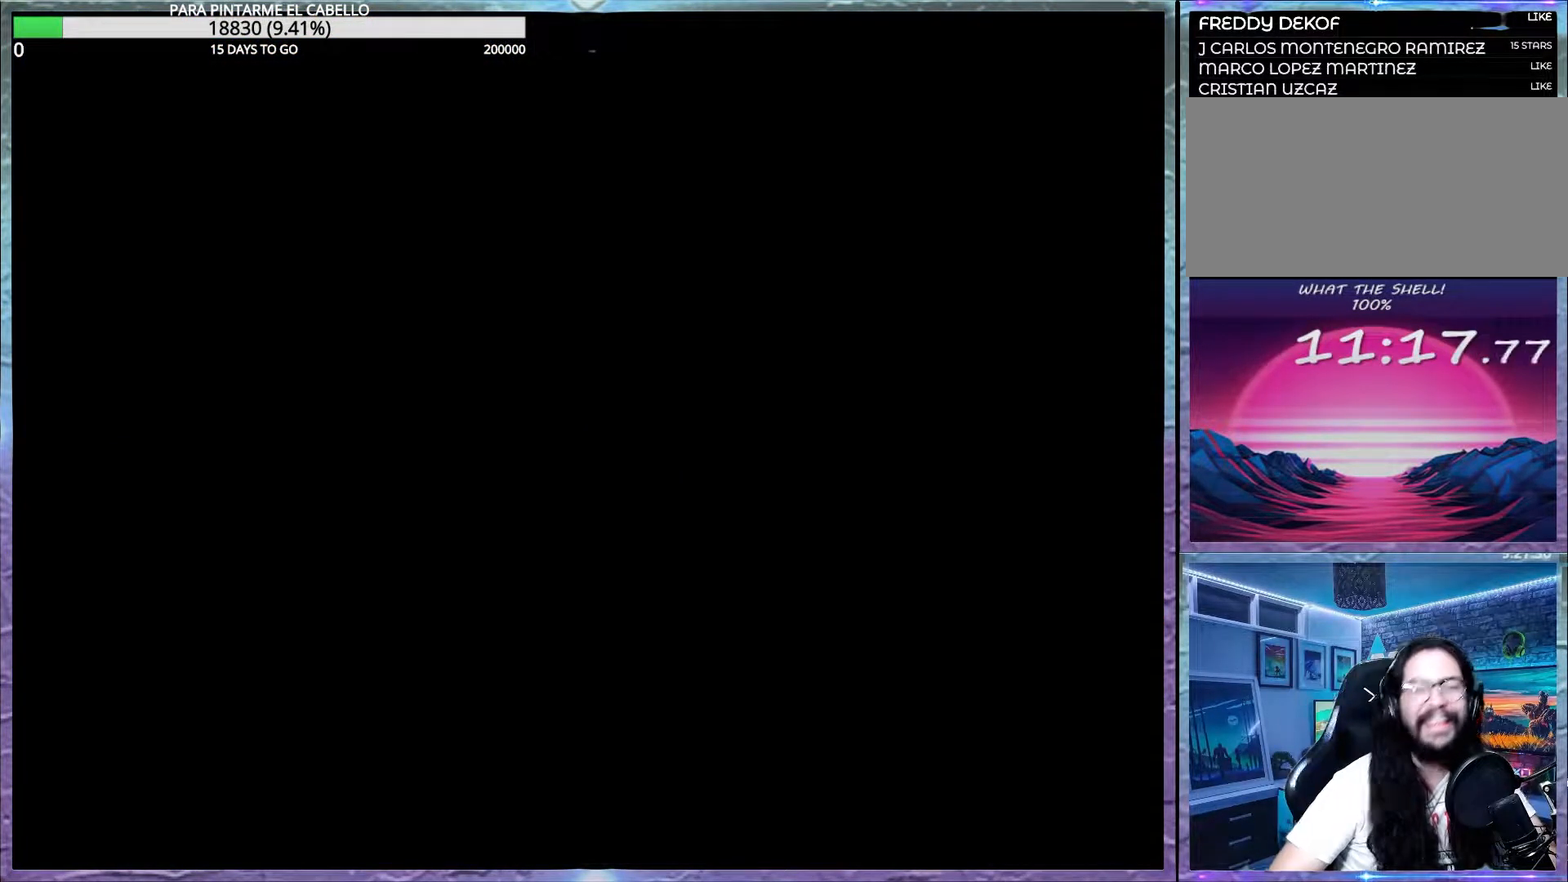
{"buttons": ["B", "Y"], "events": []}
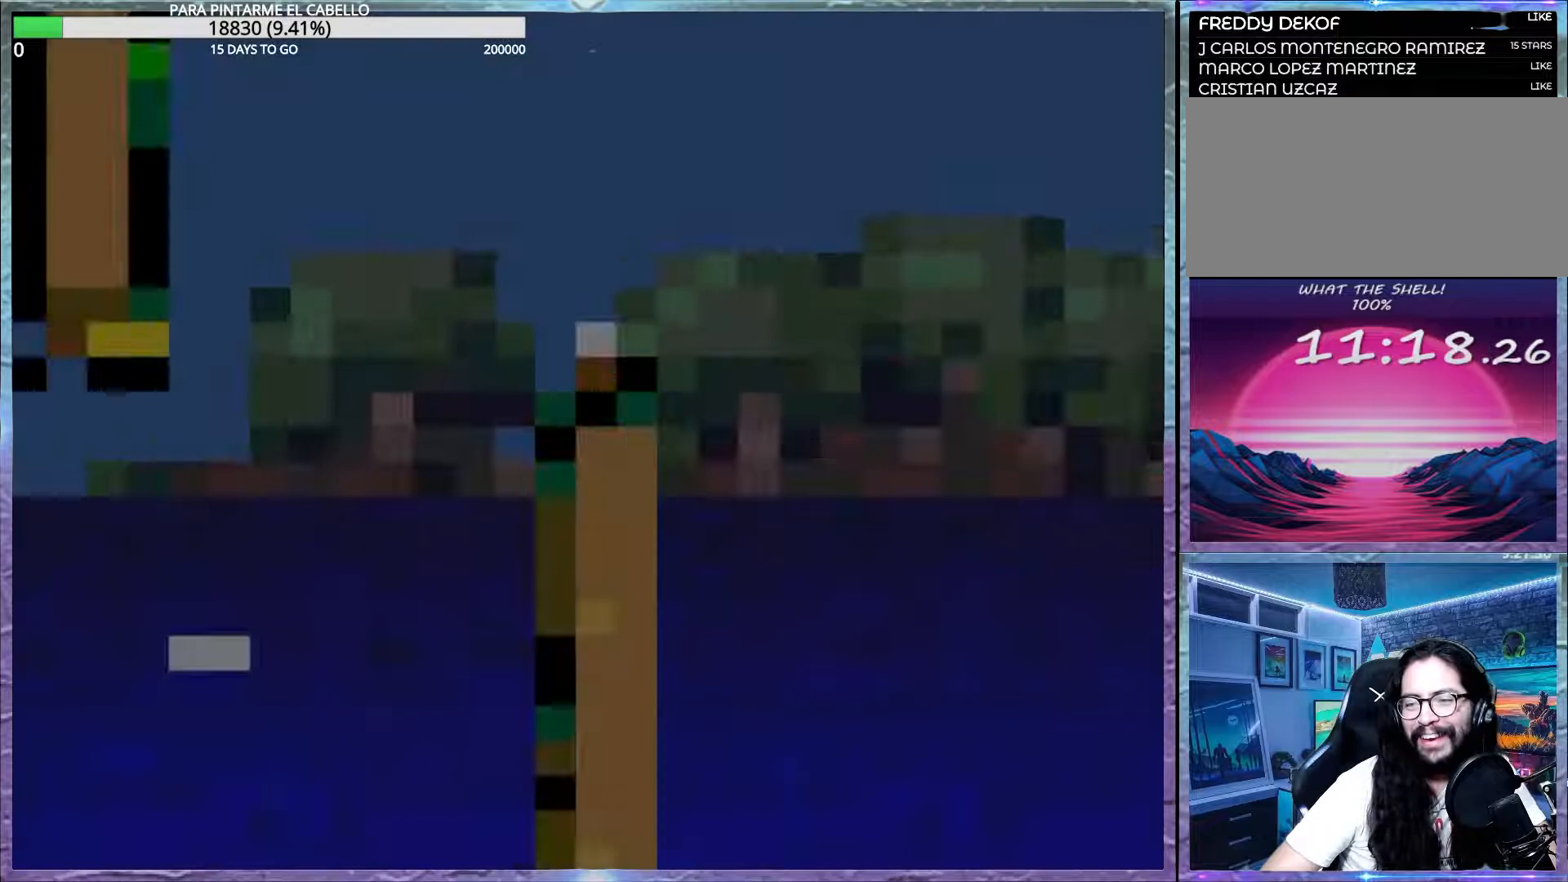
{"buttons": ["B", "Y"], "events": []}
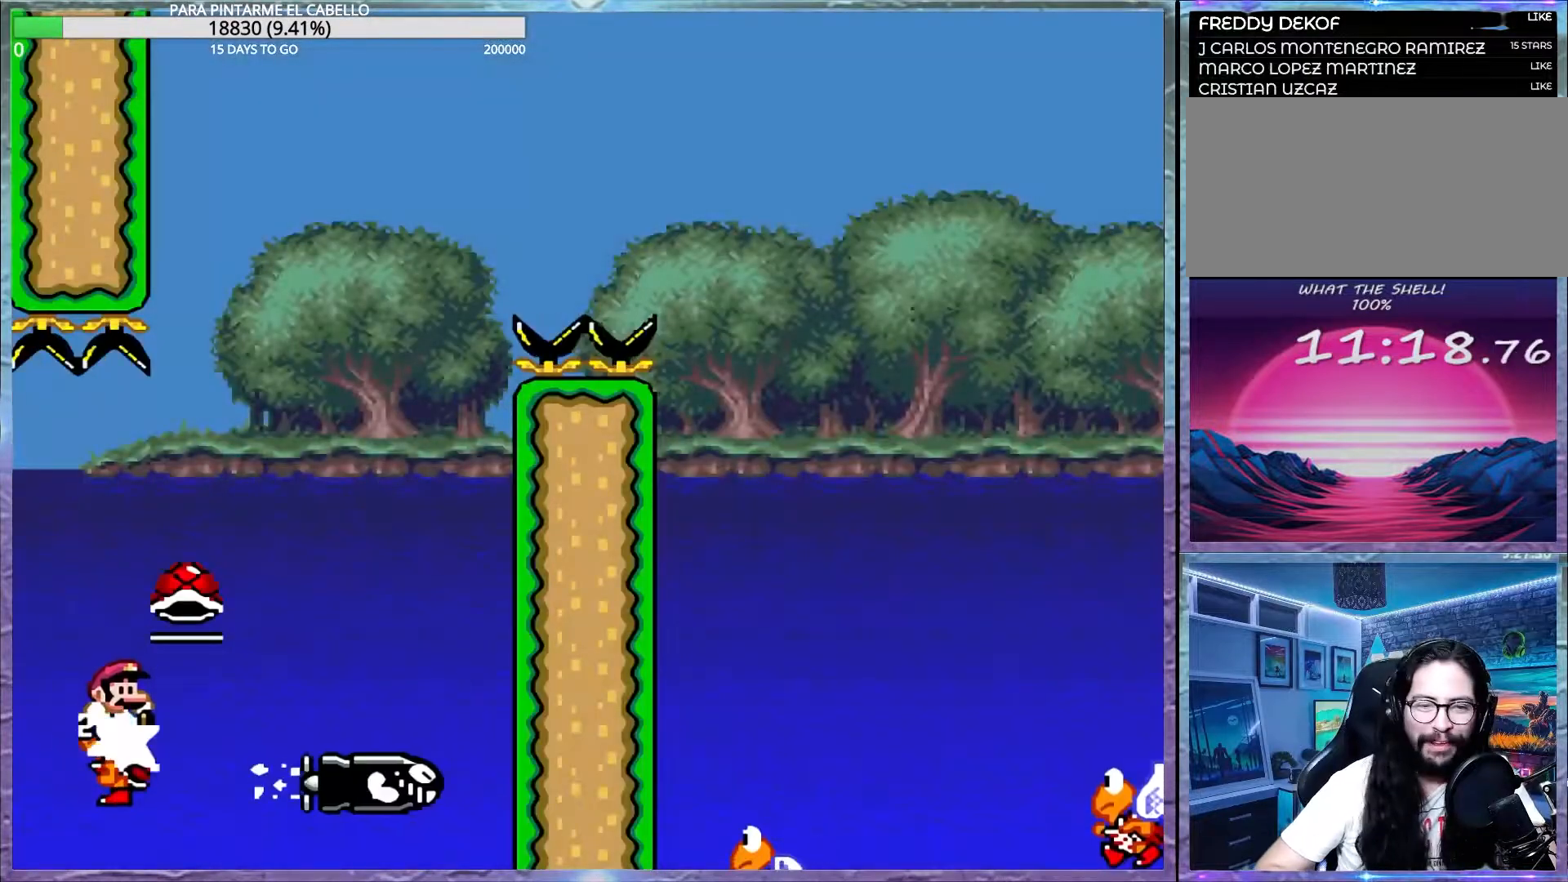
{"buttons": ["B", "Y"], "events": [[200, "DPAD_LEFT", "down"], [200, "DPAD_UP", "down"], [267, "DPAD_LEFT", "up"], [267, "DPAD_UP", "up"], [417, "B", "up"], [417, "Y", "up"], [450, "B", "down"], [450, "Y", "down"]]}
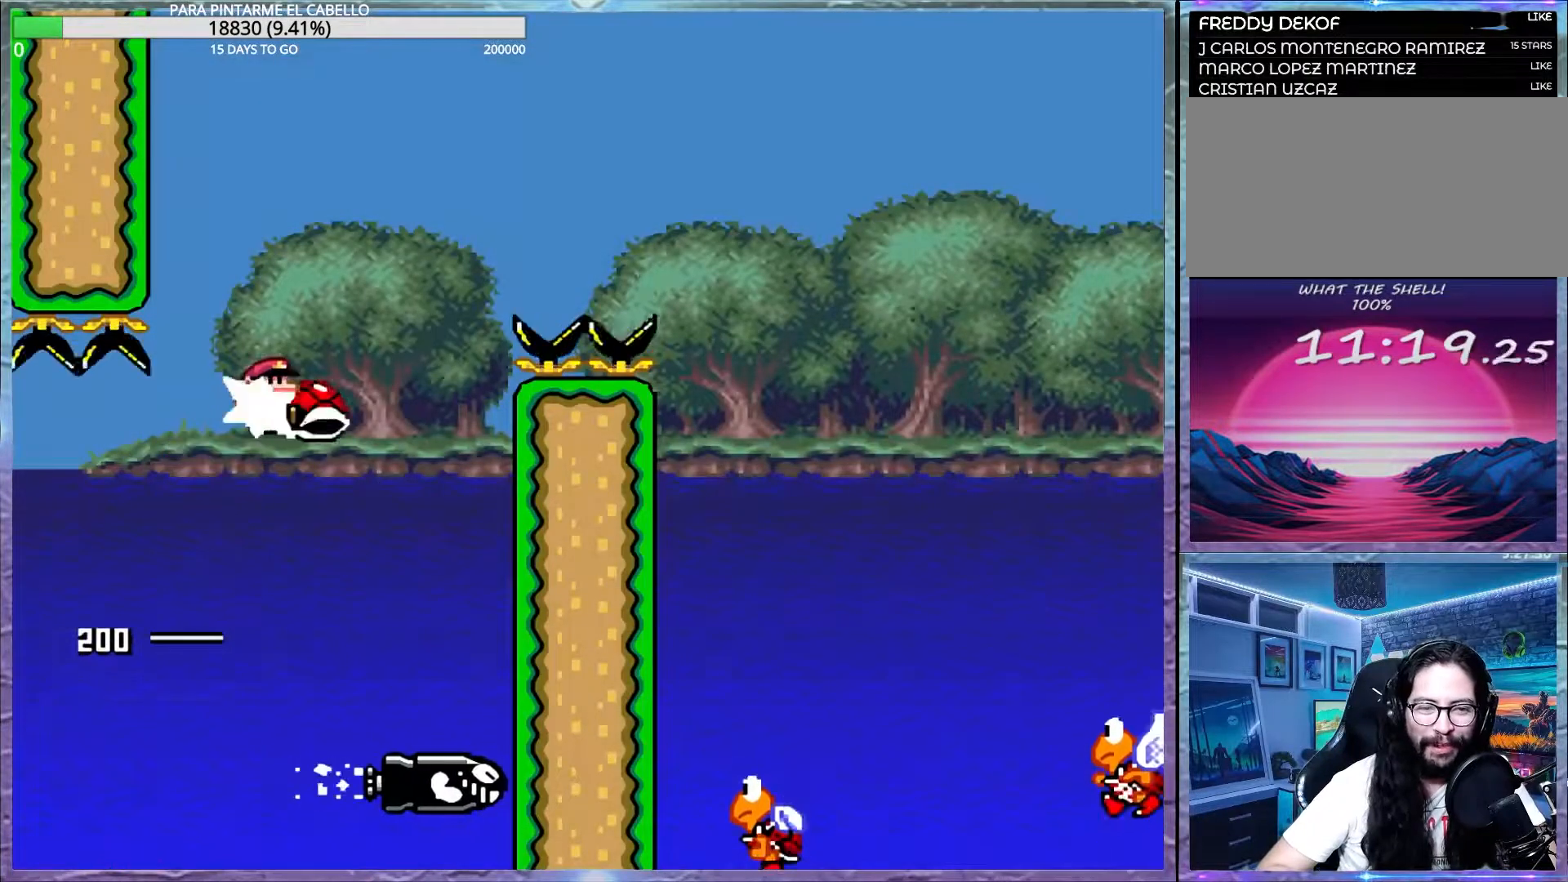
{"buttons": ["B", "Y"], "events": [[167, "DPAD_LEFT", "down"], [167, "DPAD_UP", "down"], [183, "DPAD_UP", "up"], [200, "DPAD_UP", "down"], [233, "DPAD_UP", "up"], [250, "DPAD_LEFT", "up"]]}
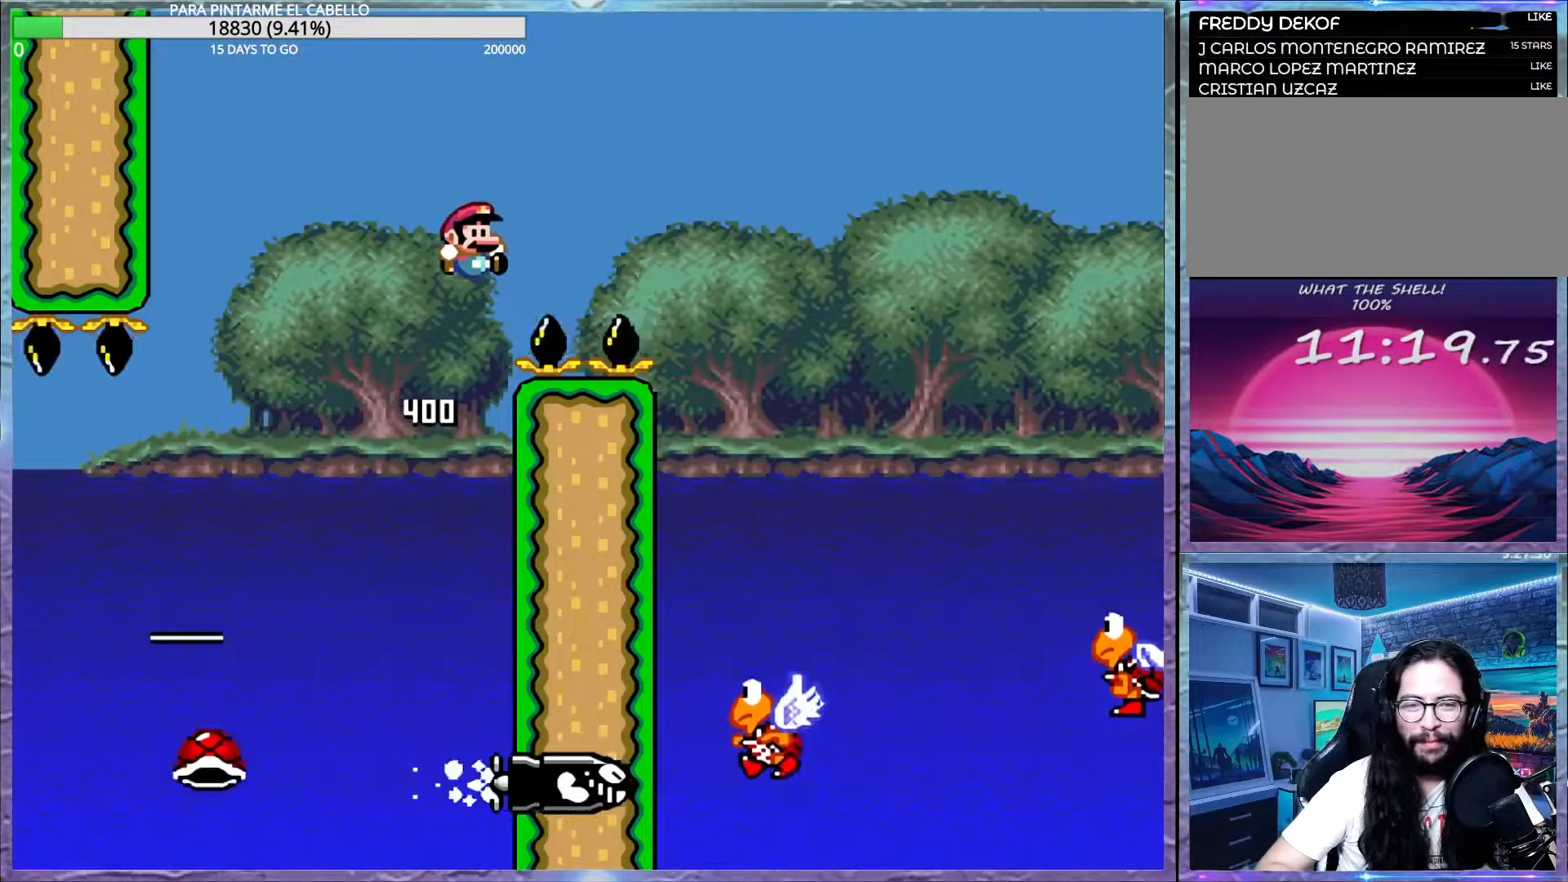
{"buttons": ["B", "Y"], "events": [[167, "B", "up"], [383, "B", "down"], [383, "DPAD_LEFT", "down"], [383, "DPAD_UP", "down"], [500, "DPAD_LEFT", "up"], [500, "DPAD_UP", "up"]]}
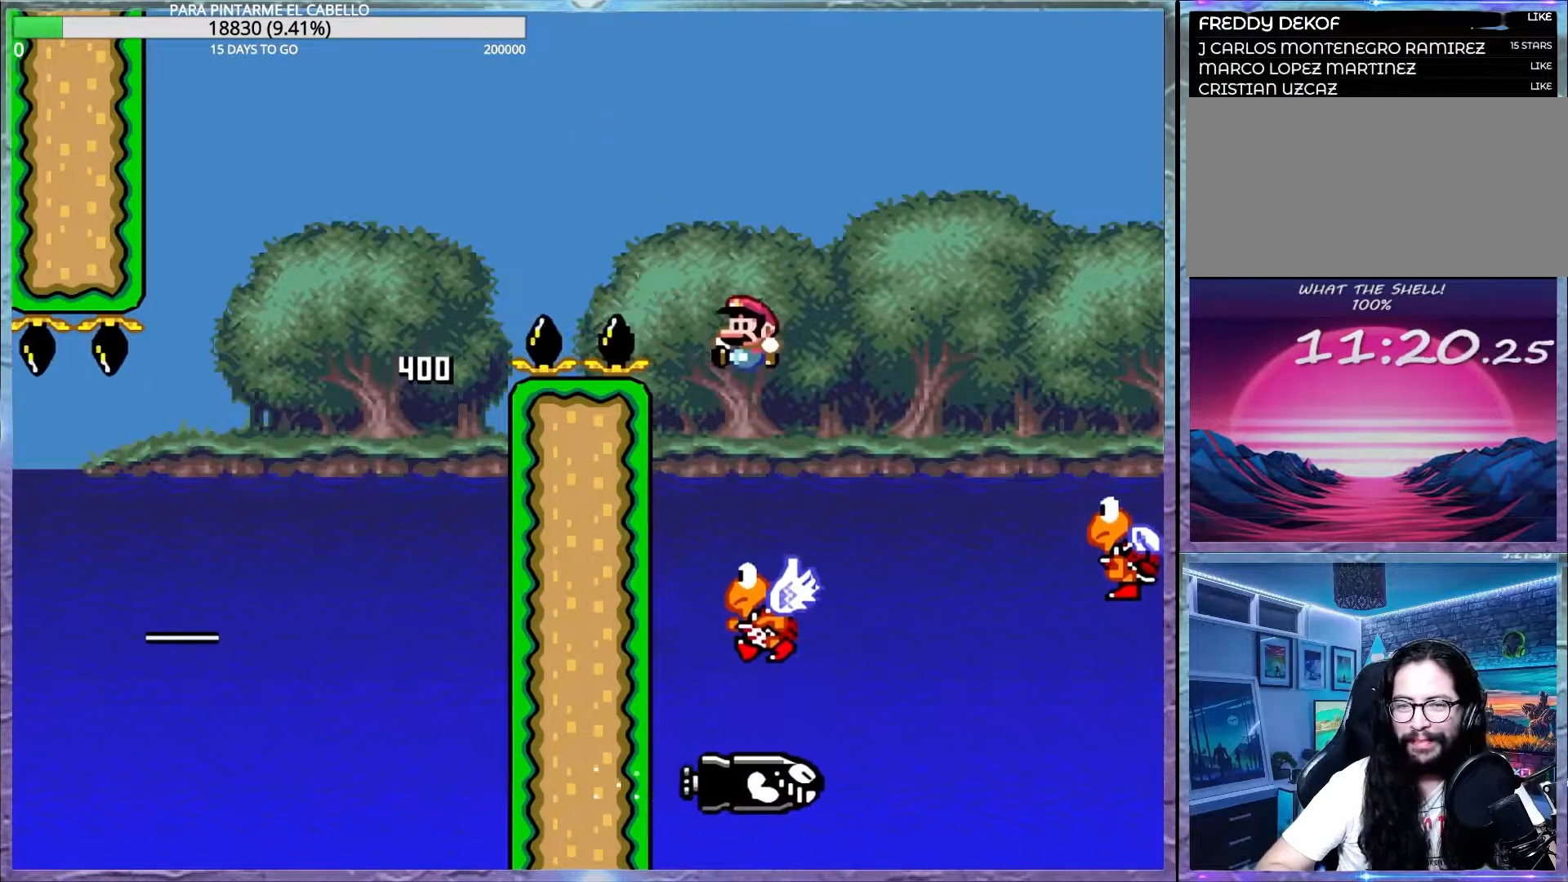
{"buttons": ["B", "Y"], "events": []}
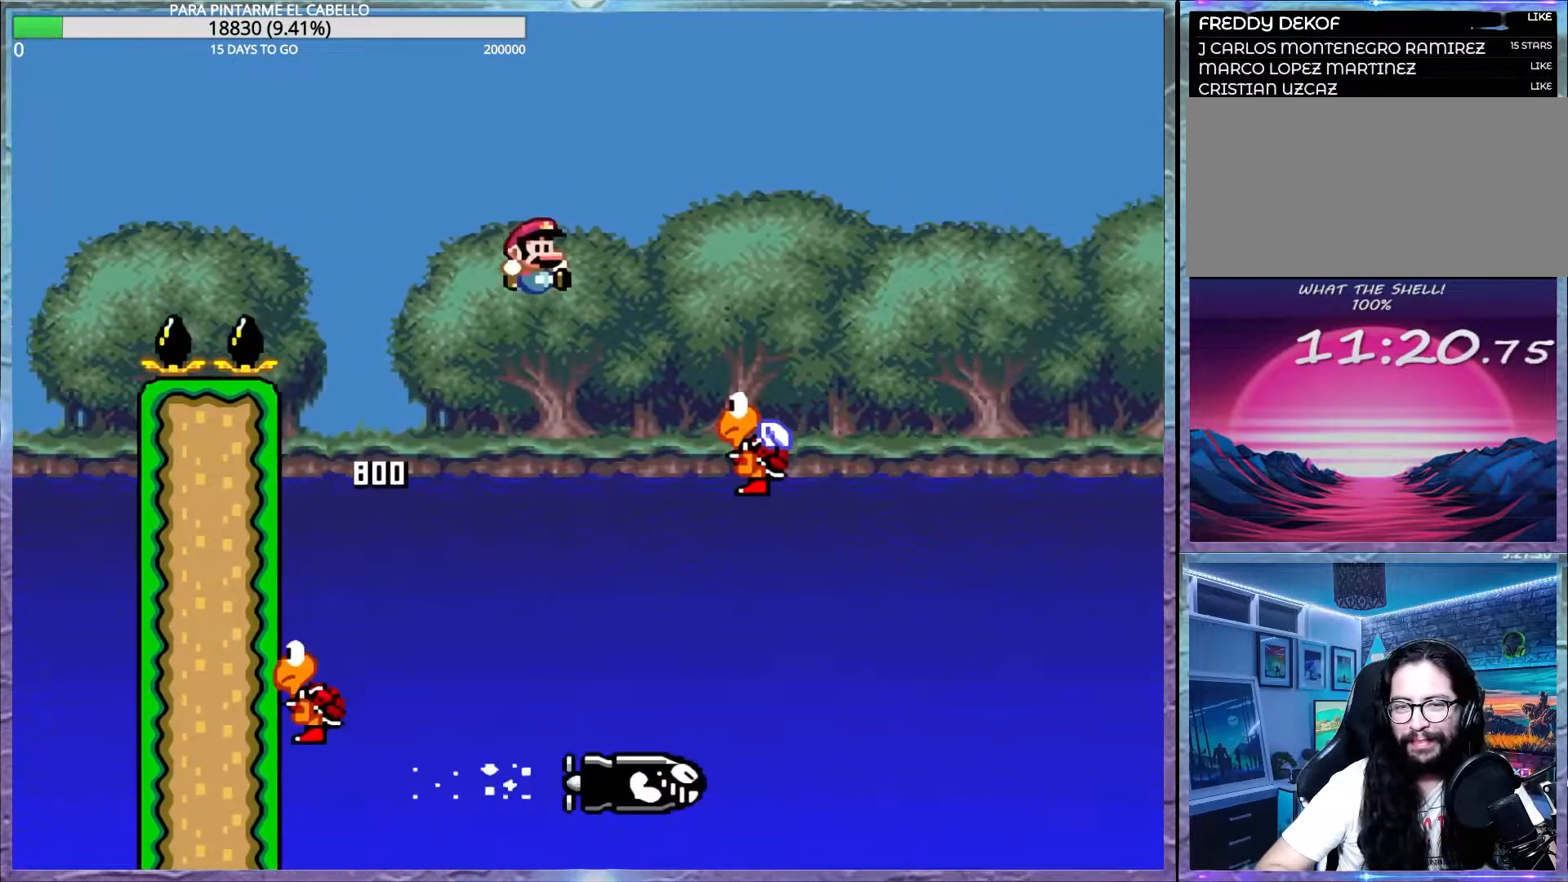
{"buttons": ["B", "Y"], "events": [[33, "B", "up"], [167, "B", "down"]]}
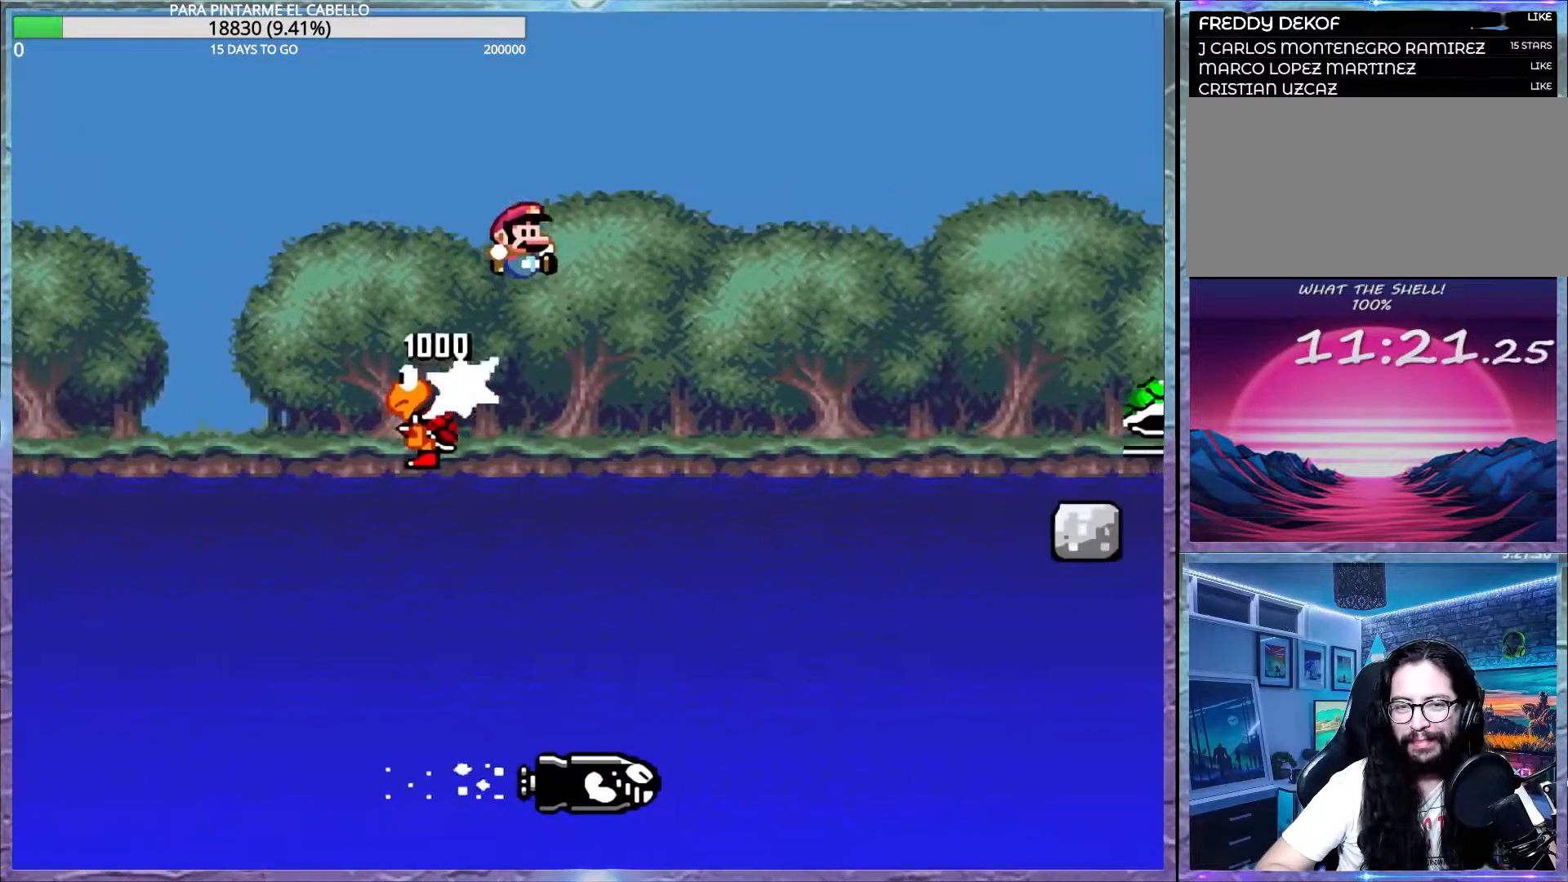
{"buttons": ["B", "Y"], "events": [[383, "B", "up"], [483, "B", "down"]]}
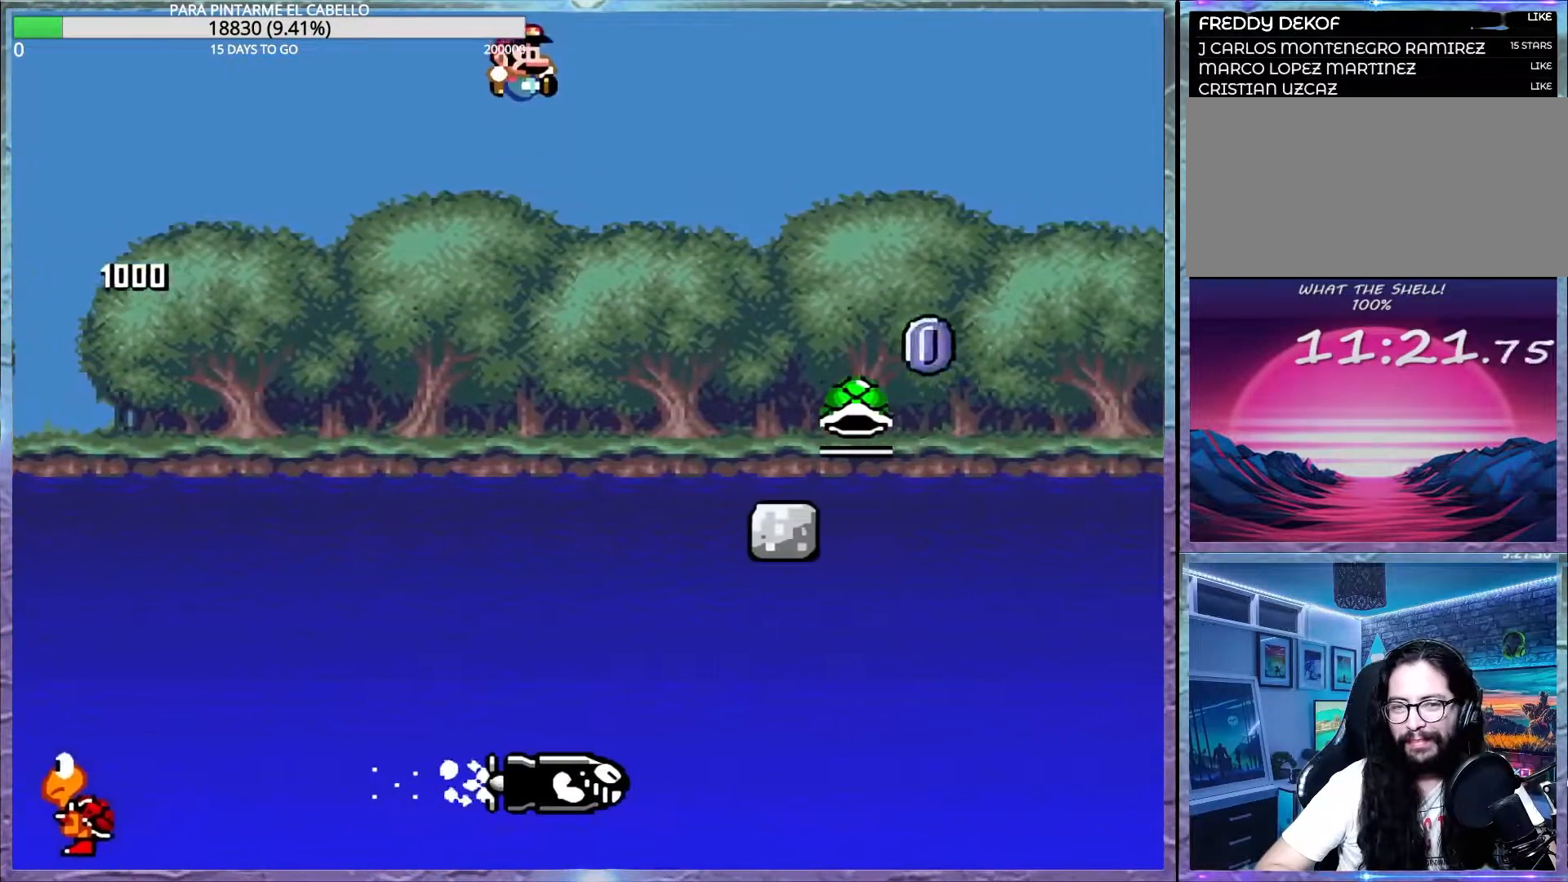
{"buttons": ["A", "X"], "events": [[117, "B", "up"], [400, "X", "down"], [400, "Y", "up"], [450, "A", "down"]]}
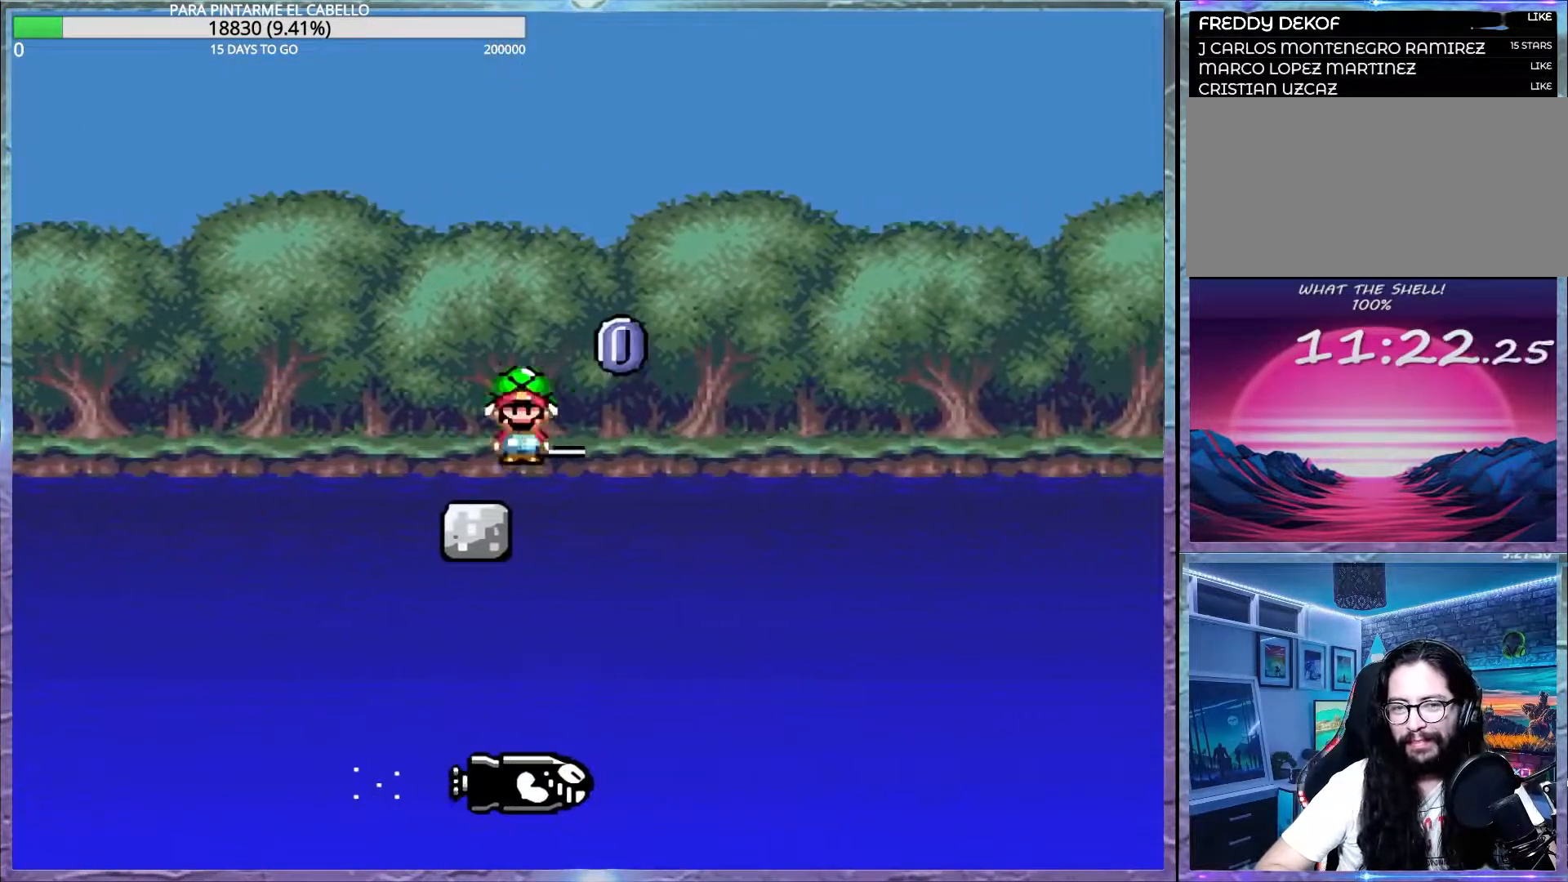
{"buttons": ["X"], "events": [[433, "A", "up"]]}
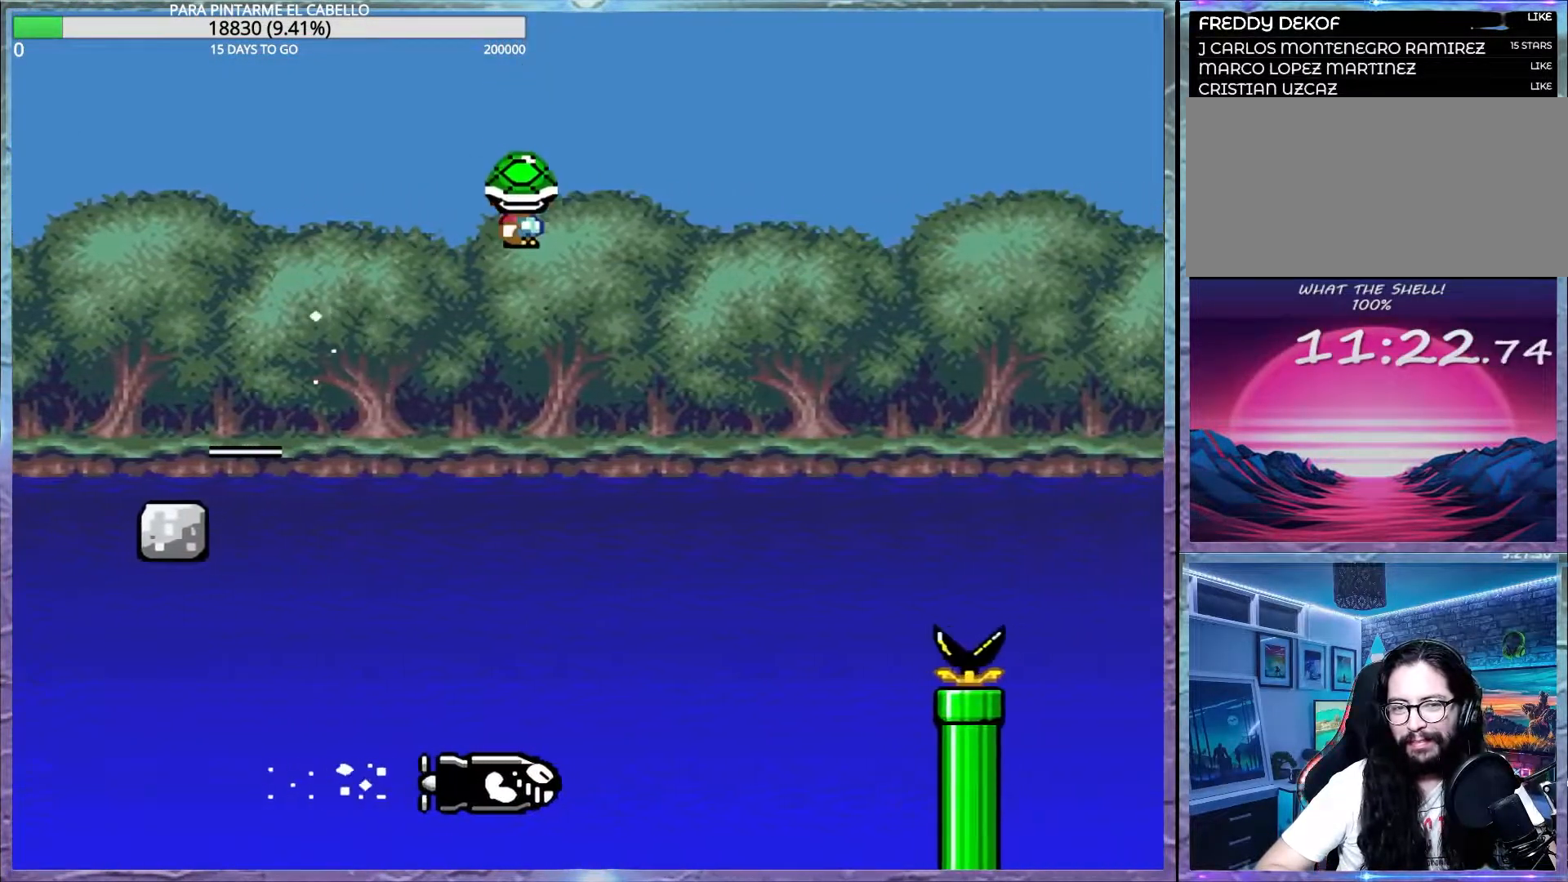
{"buttons": ["A", "X"], "events": [[267, "A", "down"], [350, "DPAD_LEFT", "down"], [350, "DPAD_UP", "down"], [433, "DPAD_UP", "up"], [467, "DPAD_LEFT", "up"]]}
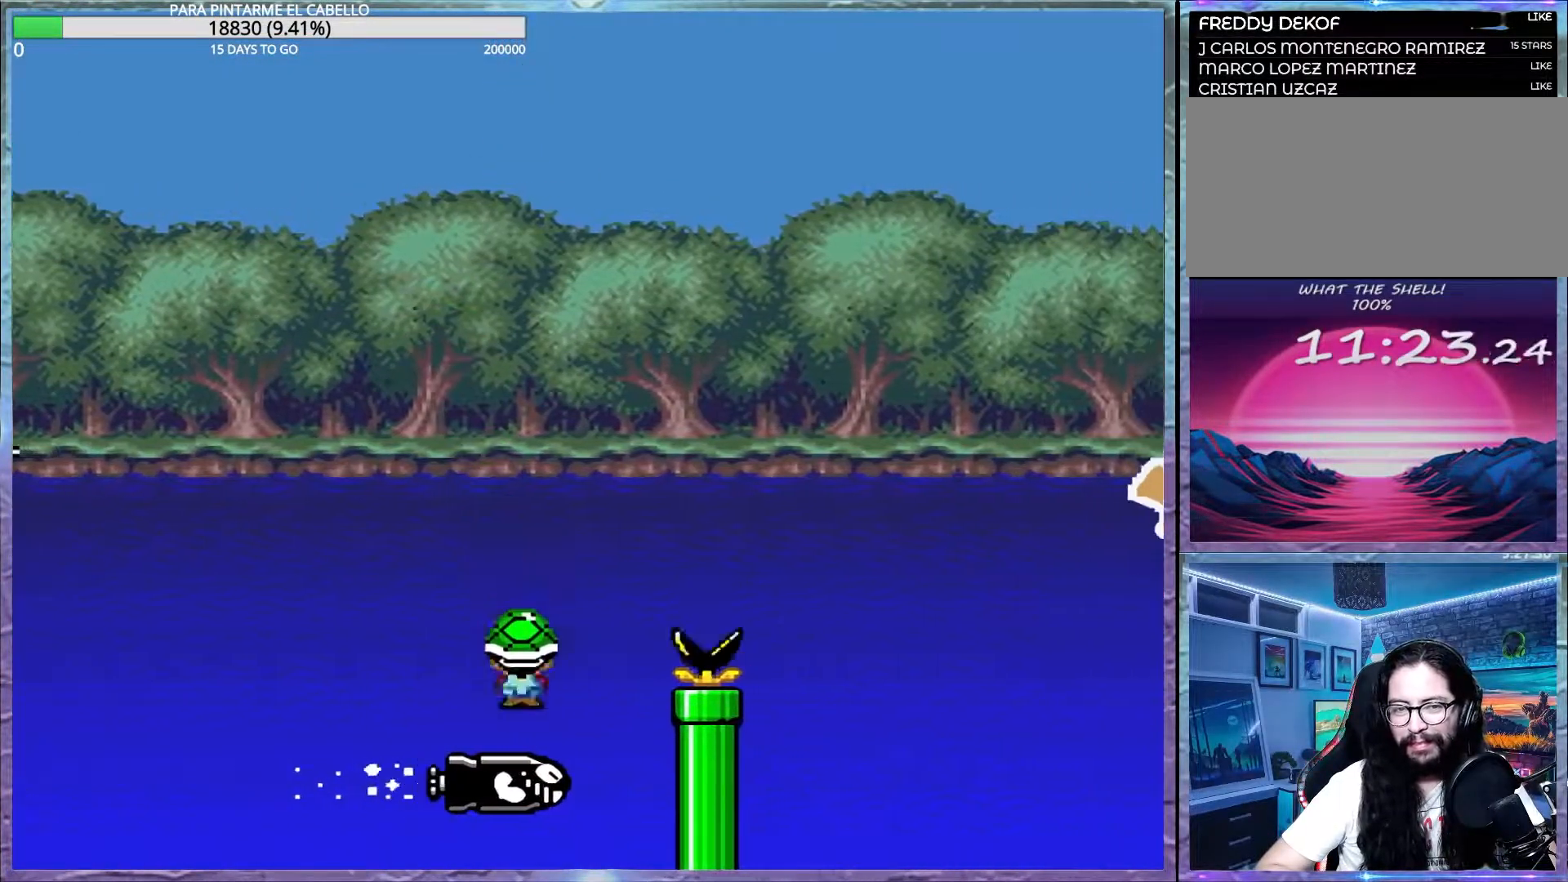
{"buttons": ["X"], "events": [[450, "A", "up"]]}
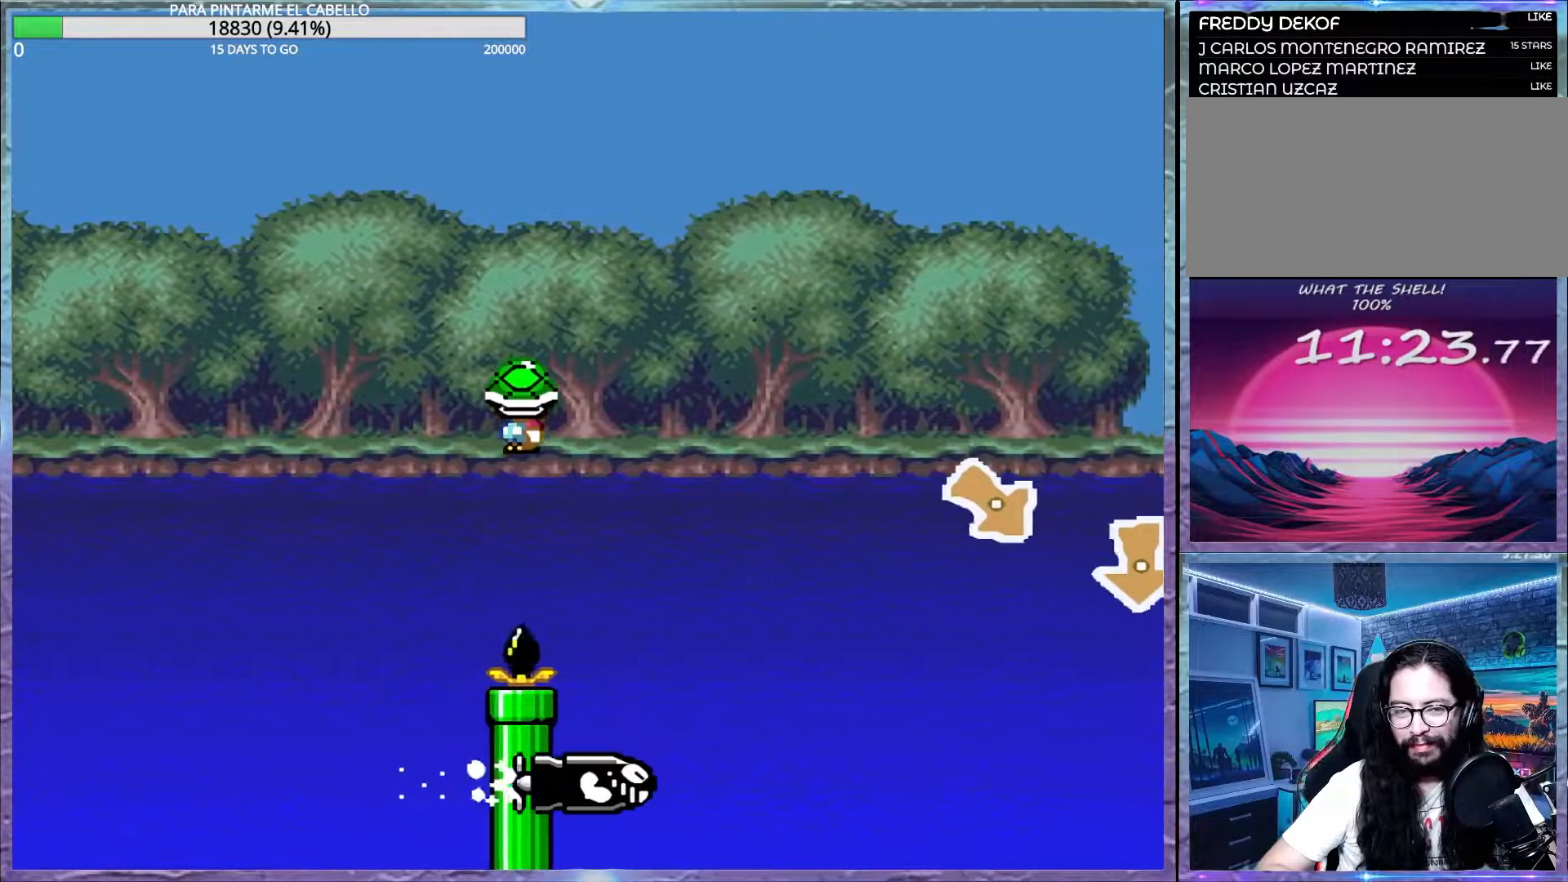
{"buttons": ["A", "X"], "events": [[100, "A", "down"]]}